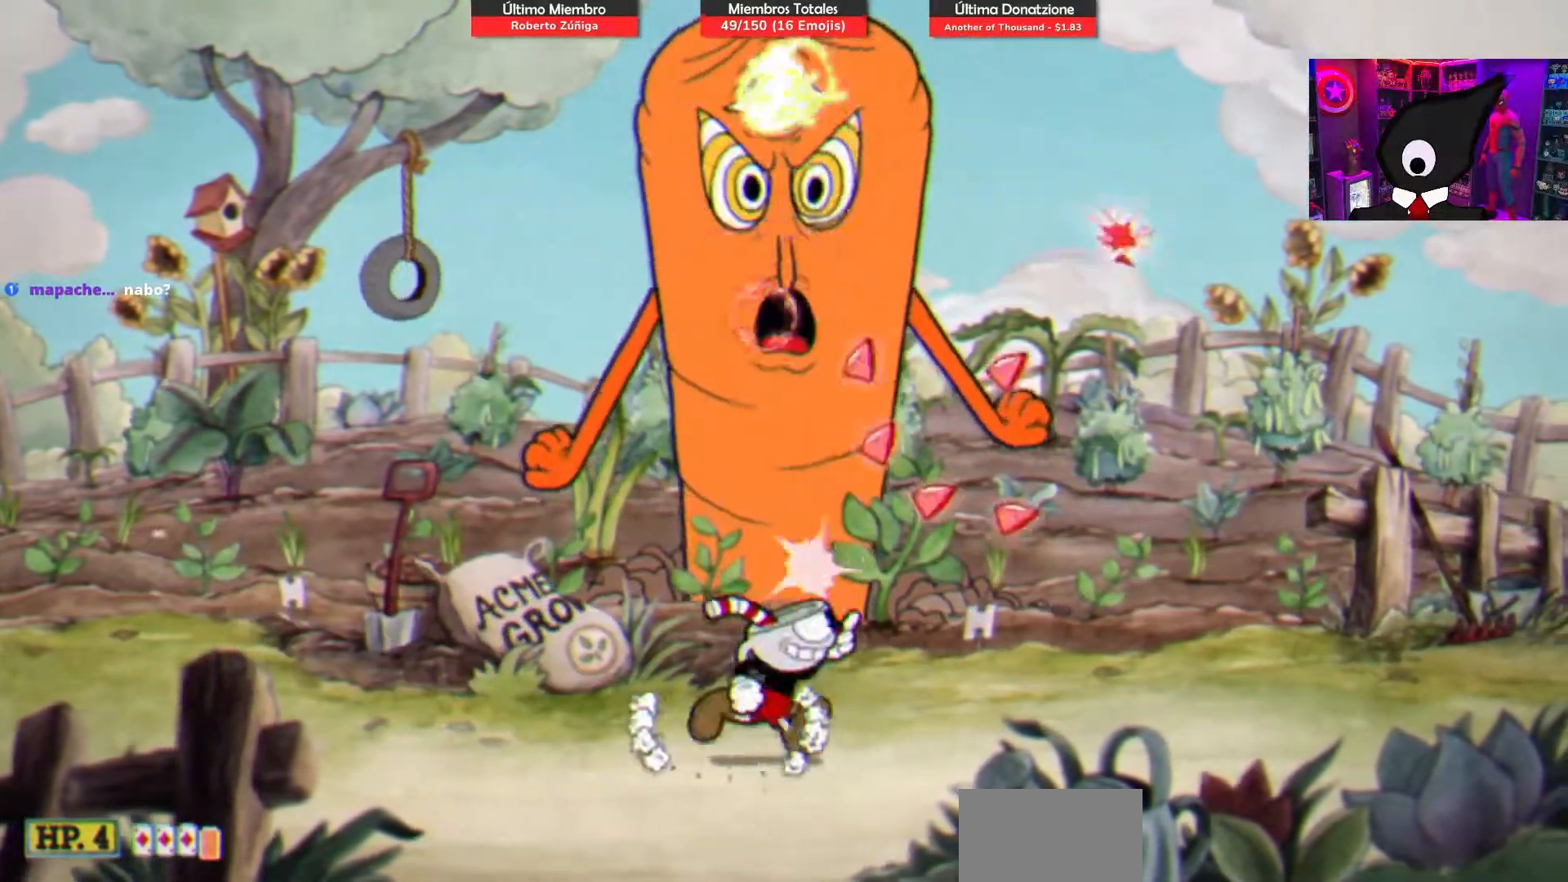
Gameplay with a controller (PlayStation layout); each line is a JSON object with the inputs held at the frame after it. "events" lists button and stick changes between this image and that frame as [ms after this image, input, new state], when the widget could be followed in between. Not read: left_stick.
{"buttons": ["SQUARE", "DPAD_UP", "DPAD_RIGHT"], "right_stick": "center", "events": [[17, "DPAD_RIGHT", "up"], [300, "DPAD_RIGHT", "down"]]}
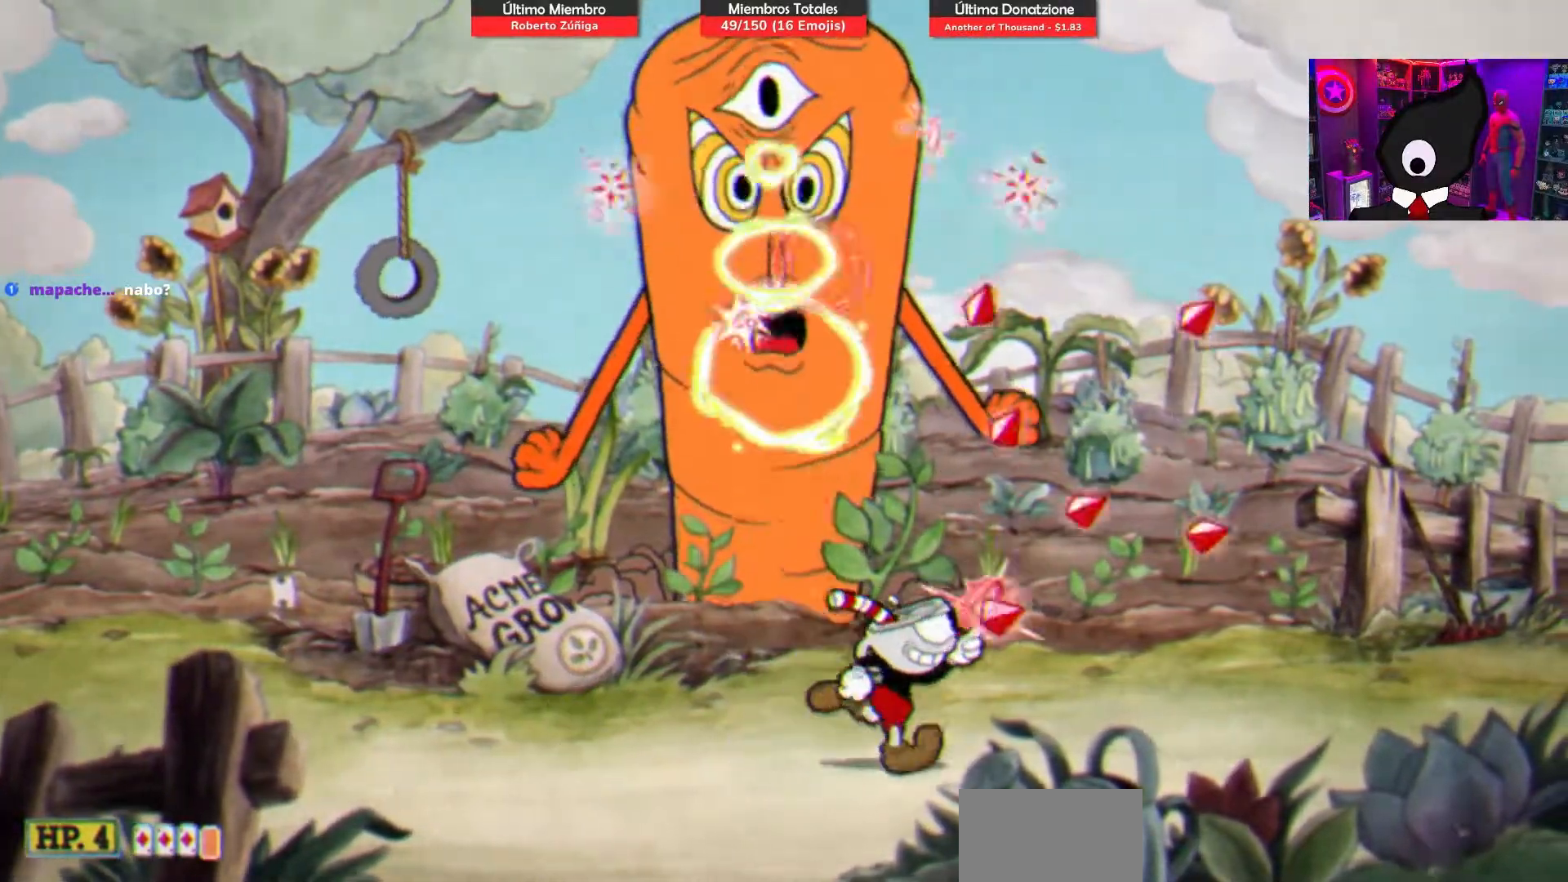
{"buttons": ["SQUARE", "DPAD_UP"], "right_stick": "center", "events": [[267, "DPAD_RIGHT", "up"]]}
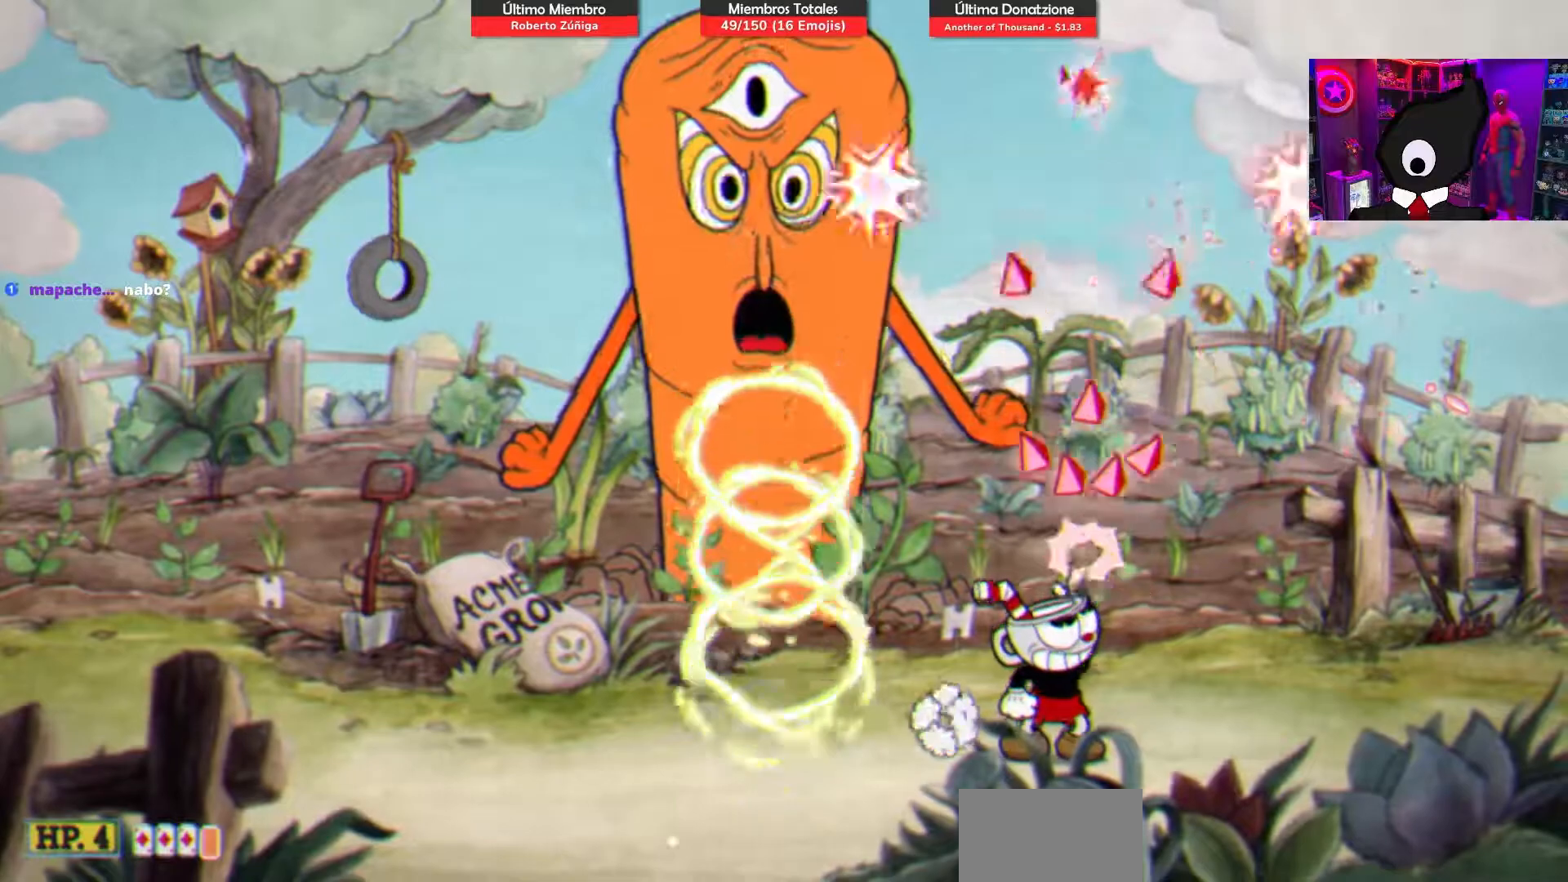
{"buttons": ["CROSS", "SQUARE", "DPAD_UP", "DPAD_LEFT"], "right_stick": "center", "events": [[167, "DPAD_LEFT", "down"], [183, "CROSS", "down"]]}
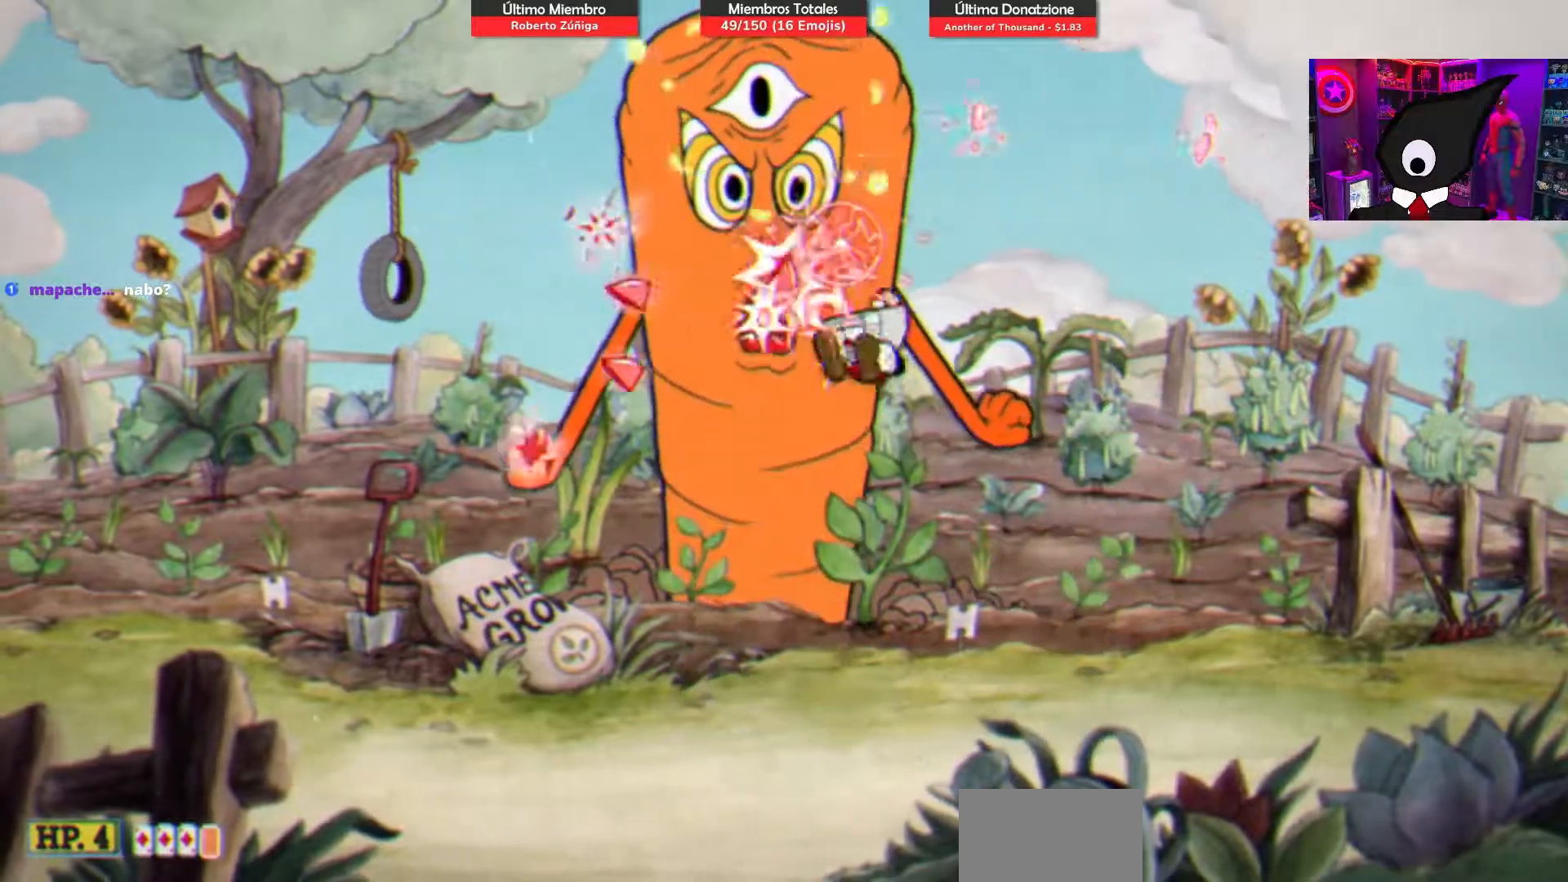
{"buttons": ["SQUARE", "DPAD_UP"], "right_stick": "center", "events": [[67, "DPAD_LEFT", "up"], [150, "CROSS", "up"]]}
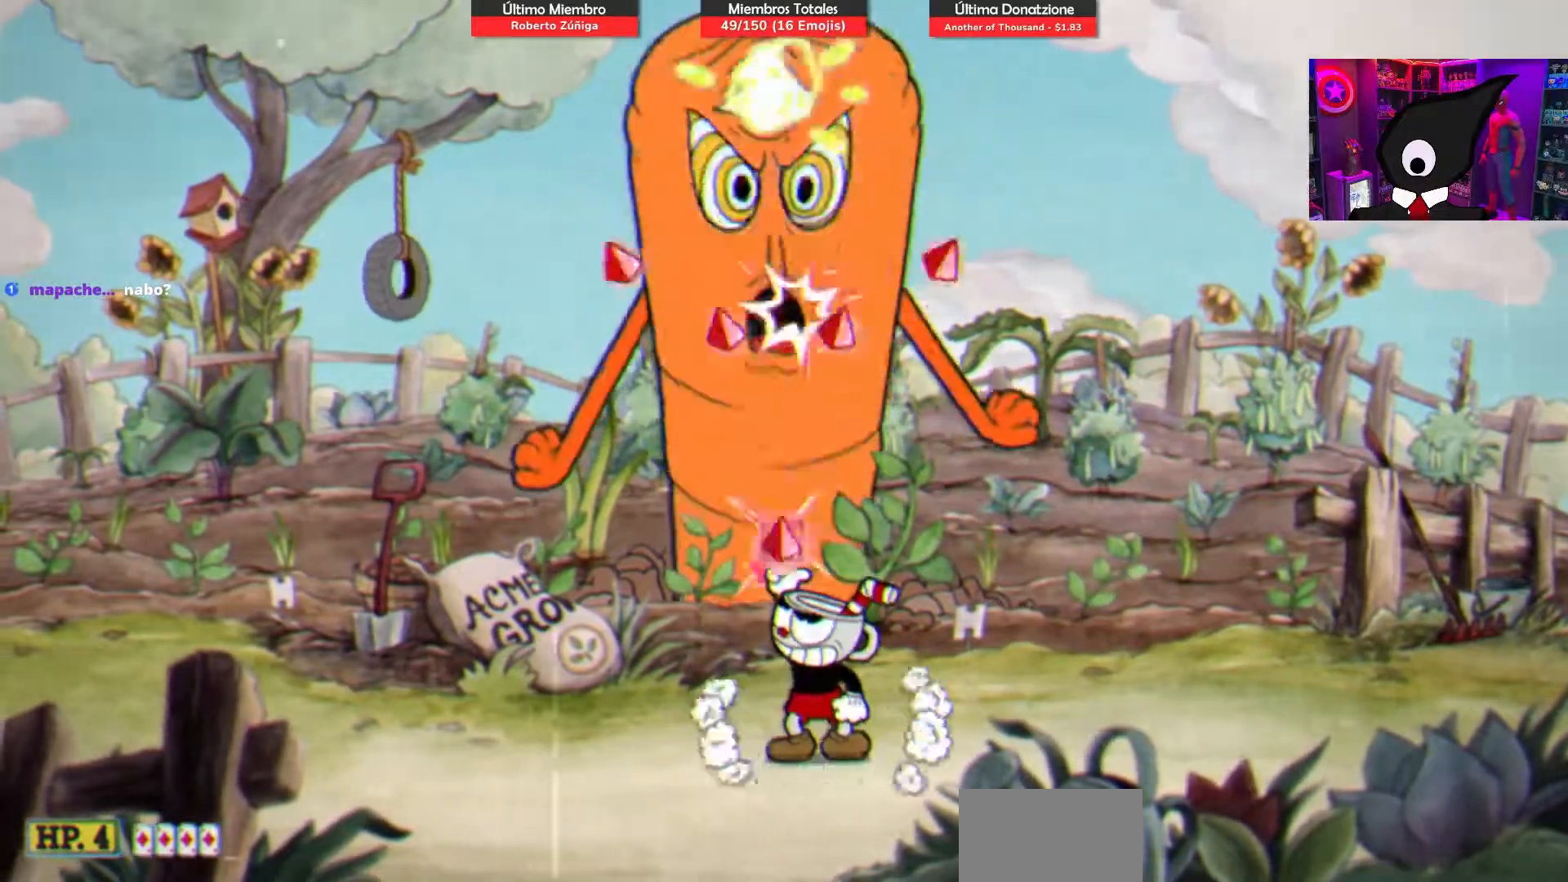
{"buttons": ["SQUARE", "DPAD_LEFT"], "right_stick": "center", "events": [[183, "DPAD_LEFT", "down"], [250, "R1", "down"], [433, "DPAD_UP", "up"], [483, "R1", "up"]]}
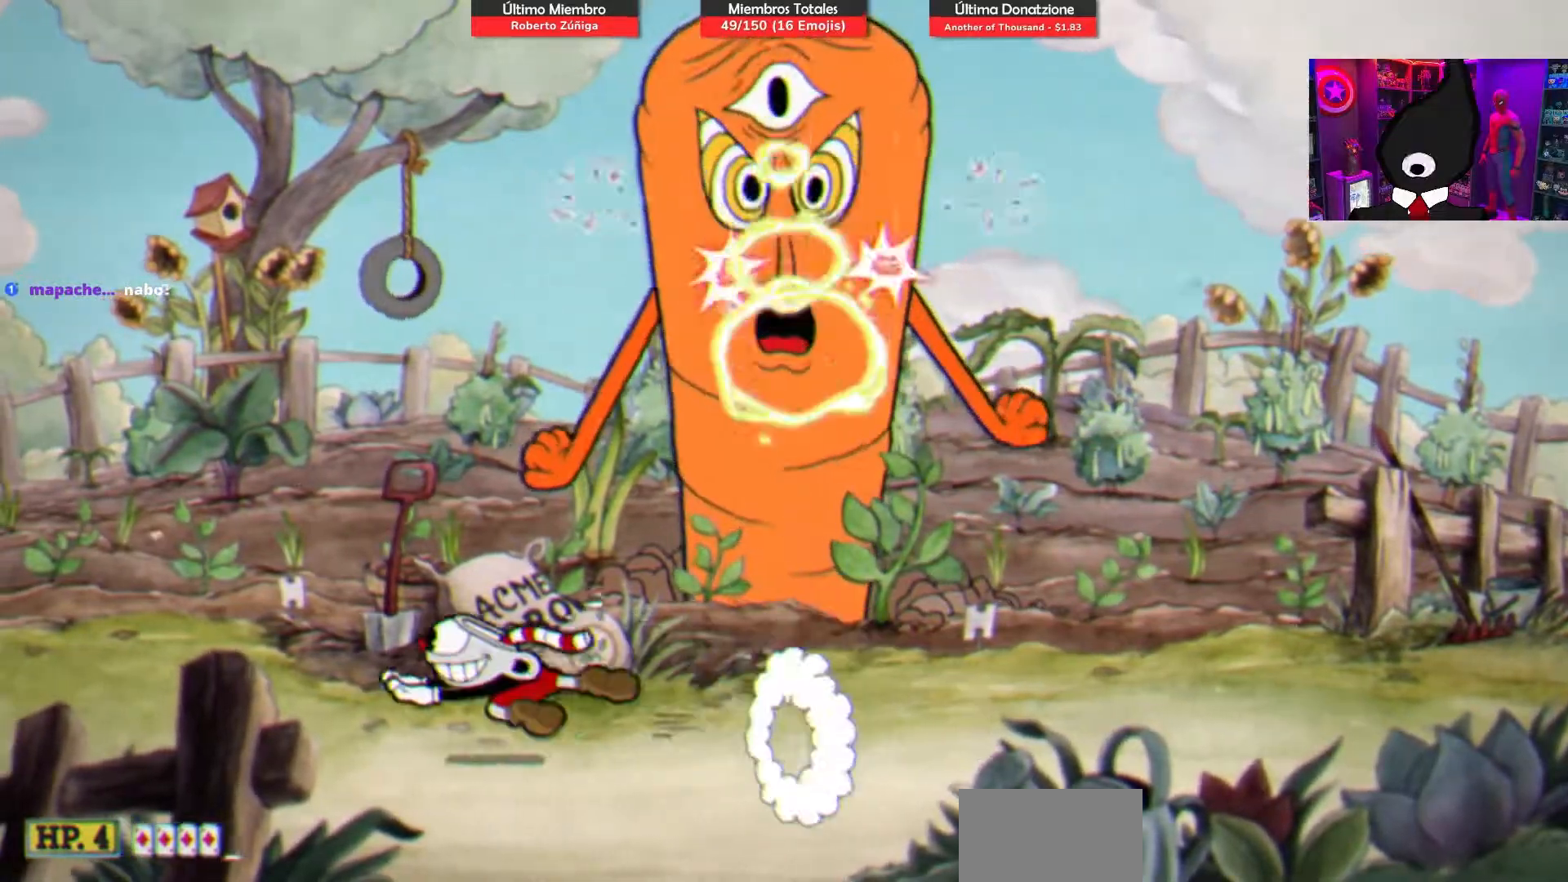
{"buttons": ["CROSS", "SQUARE", "DPAD_UP", "DPAD_RIGHT"], "right_stick": "center", "events": [[33, "DPAD_UP", "down"], [100, "DPAD_LEFT", "up"], [200, "DPAD_RIGHT", "down"], [400, "DPAD_RIGHT", "up"], [433, "DPAD_RIGHT", "down"], [500, "CROSS", "down"]]}
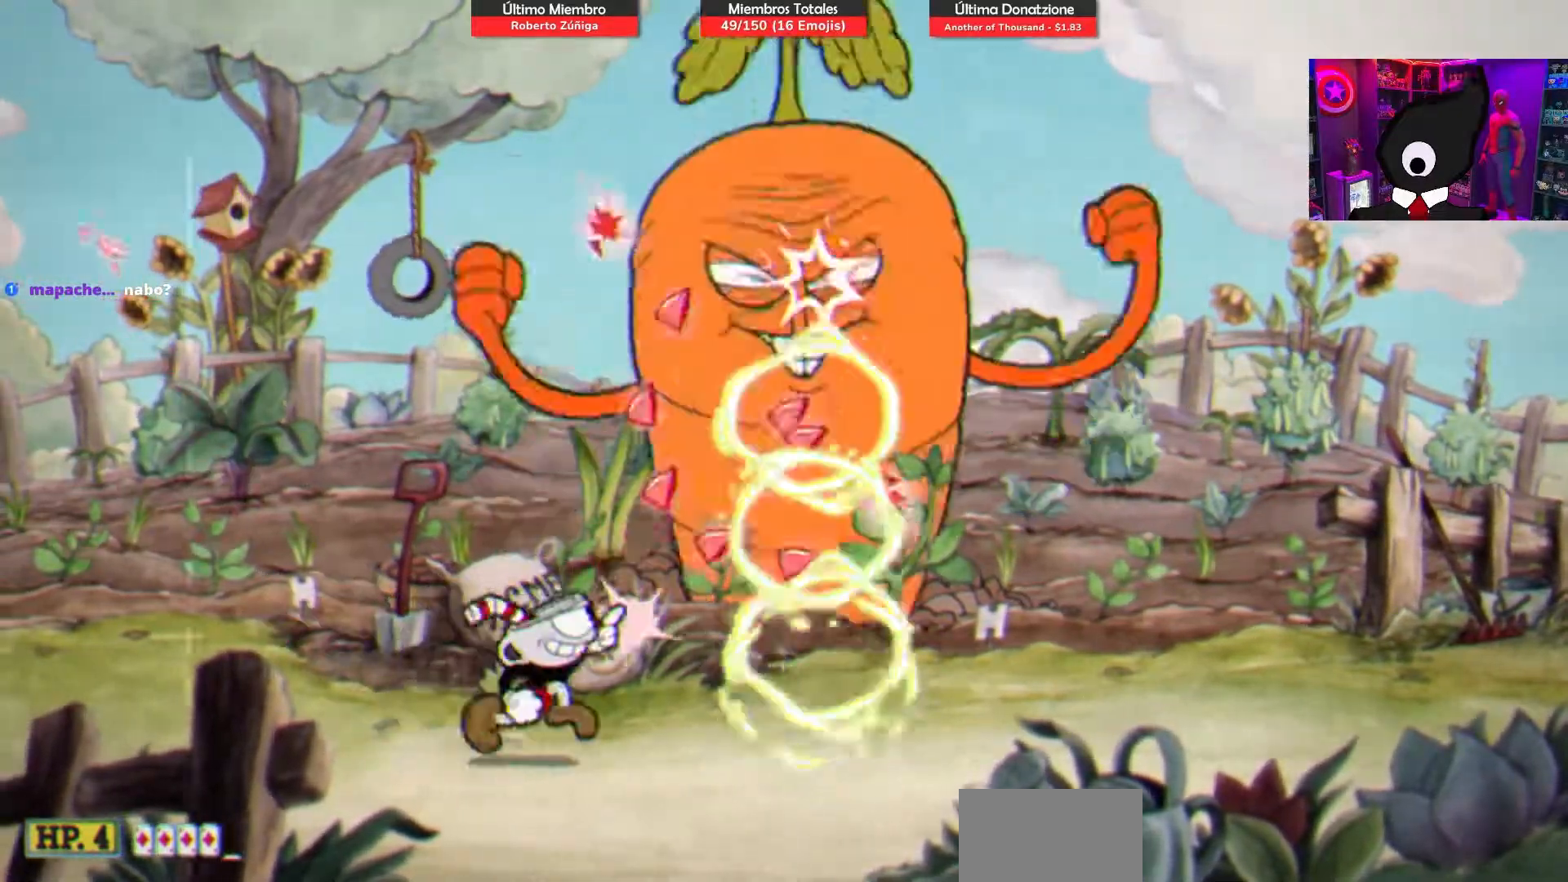
{"buttons": ["SQUARE", "DPAD_UP"], "right_stick": "center", "events": [[317, "CROSS", "up"], [333, "DPAD_RIGHT", "up"]]}
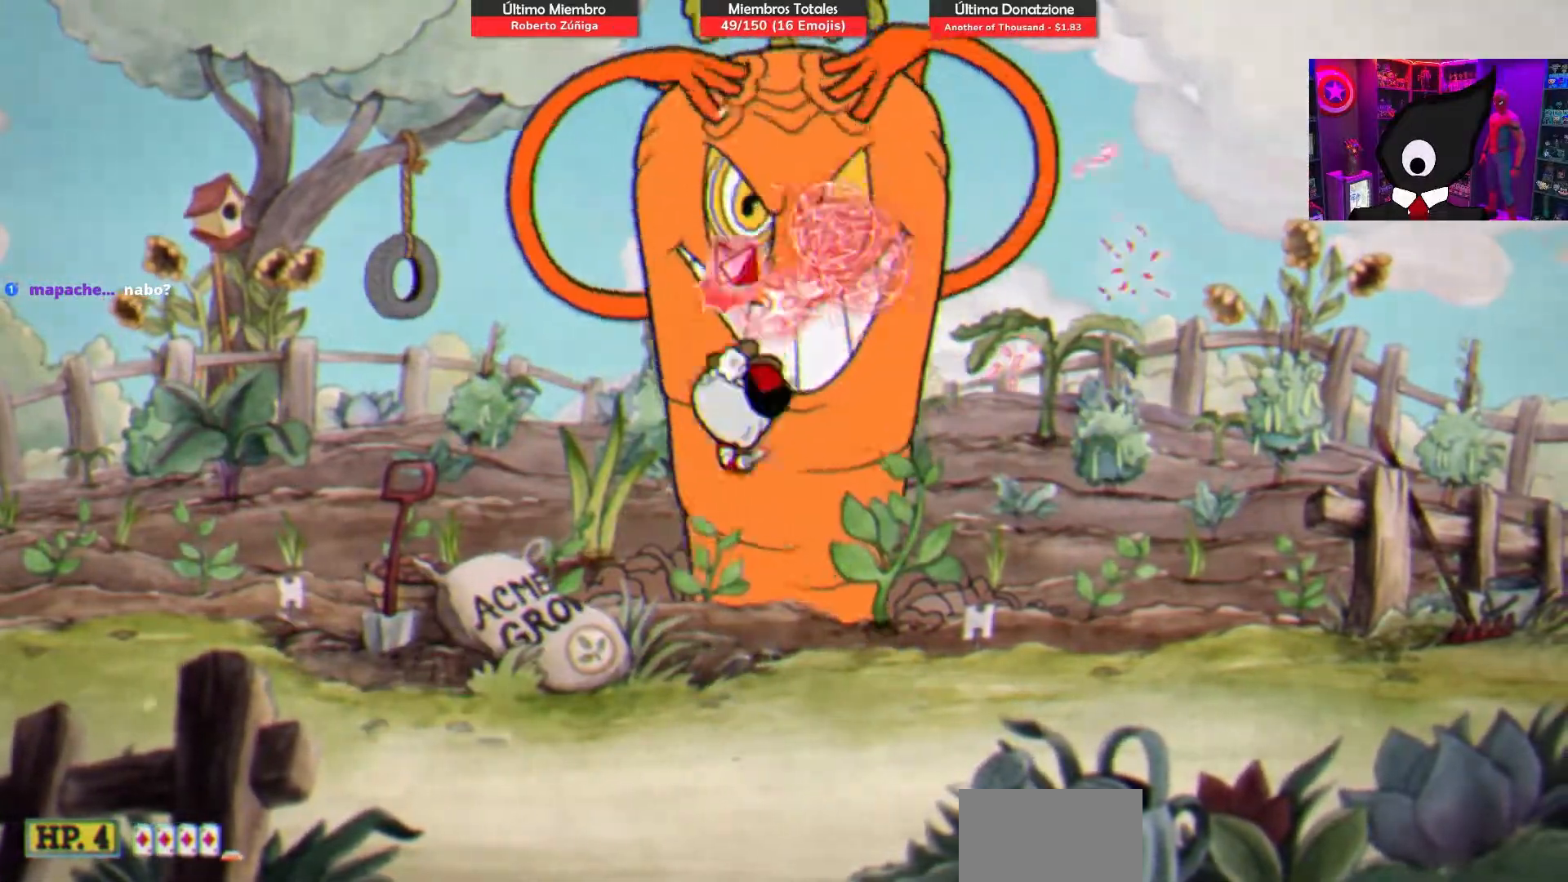
{"buttons": ["CROSS", "SQUARE", "DPAD_UP"], "right_stick": "center", "events": [[117, "DPAD_RIGHT", "down"], [200, "CROSS", "down"], [200, "DPAD_RIGHT", "up"]]}
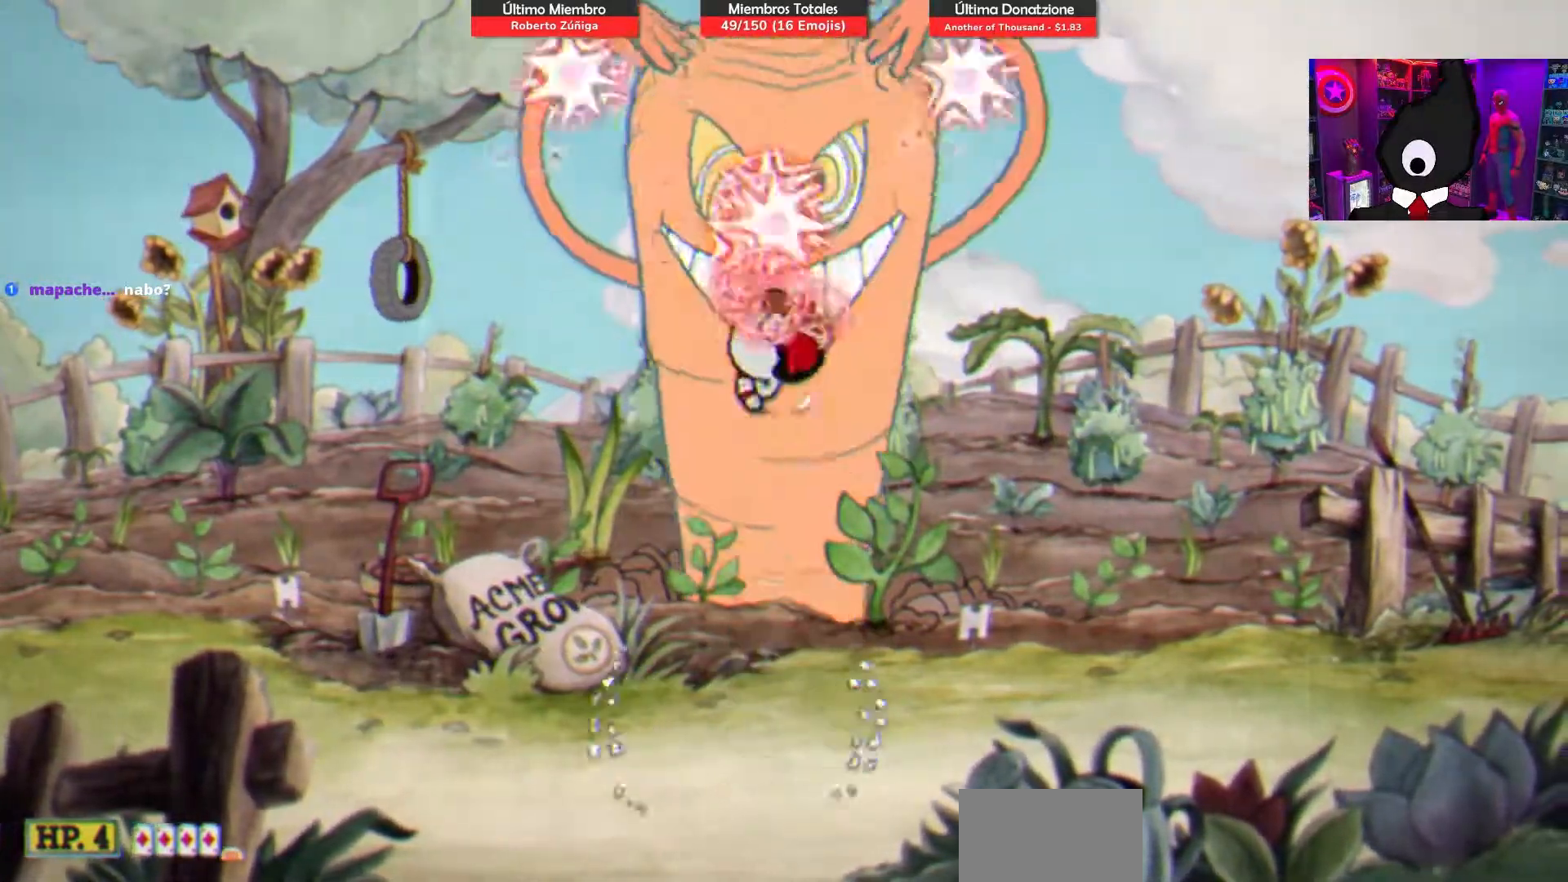
{"buttons": ["SQUARE", "DPAD_UP"], "right_stick": "center", "events": [[33, "SQUARE", "up"], [83, "CROSS", "up"], [117, "CIRCLE", "down"], [317, "CIRCLE", "up"], [417, "SQUARE", "down"]]}
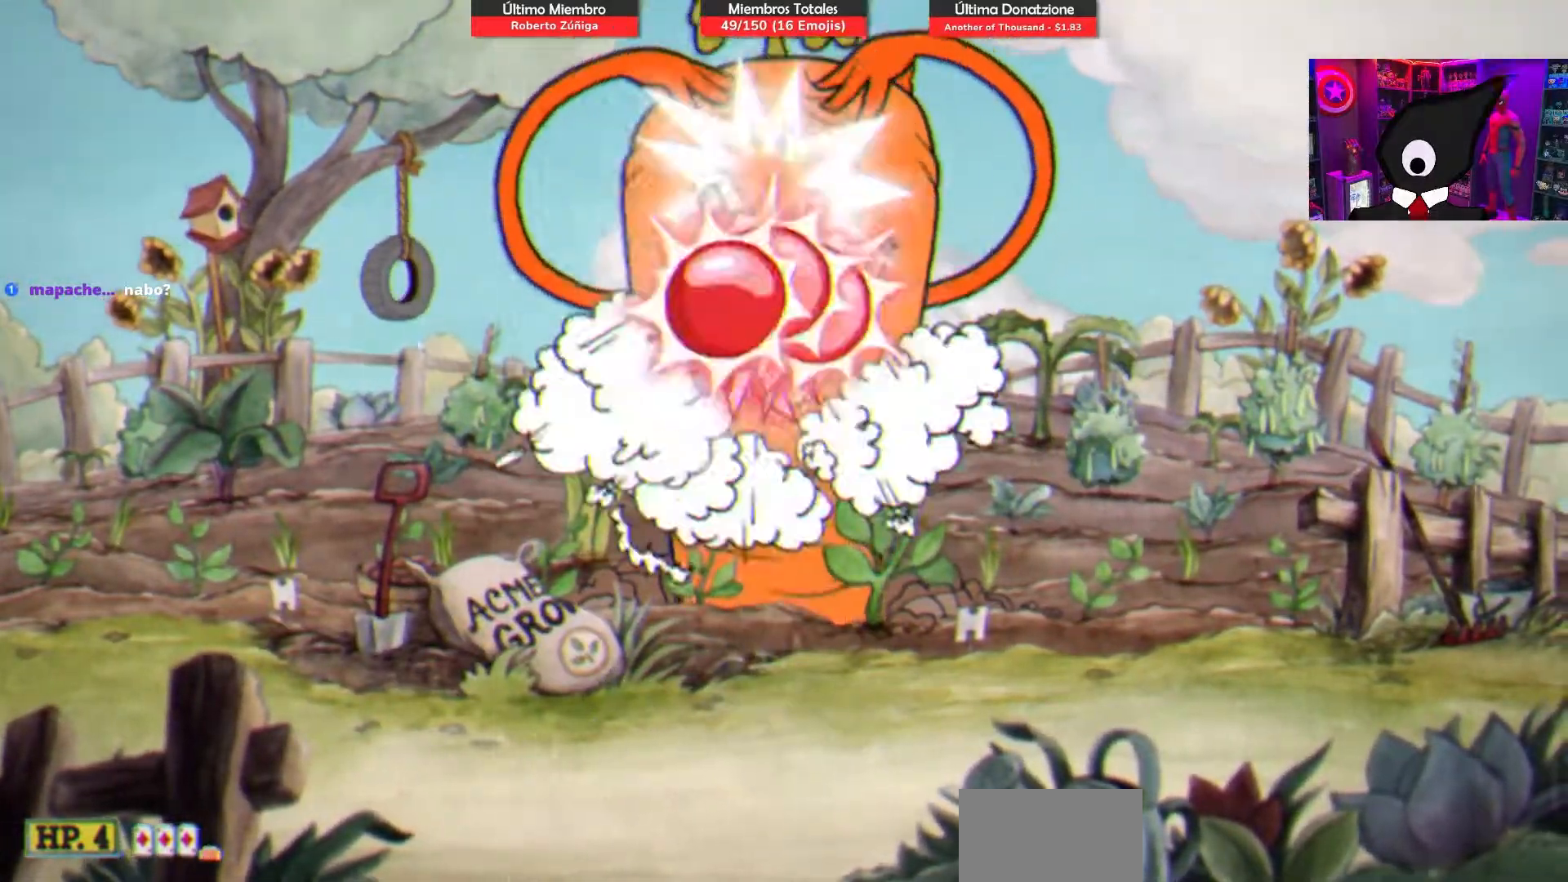
{"buttons": ["SQUARE", "DPAD_UP"], "right_stick": "center", "events": []}
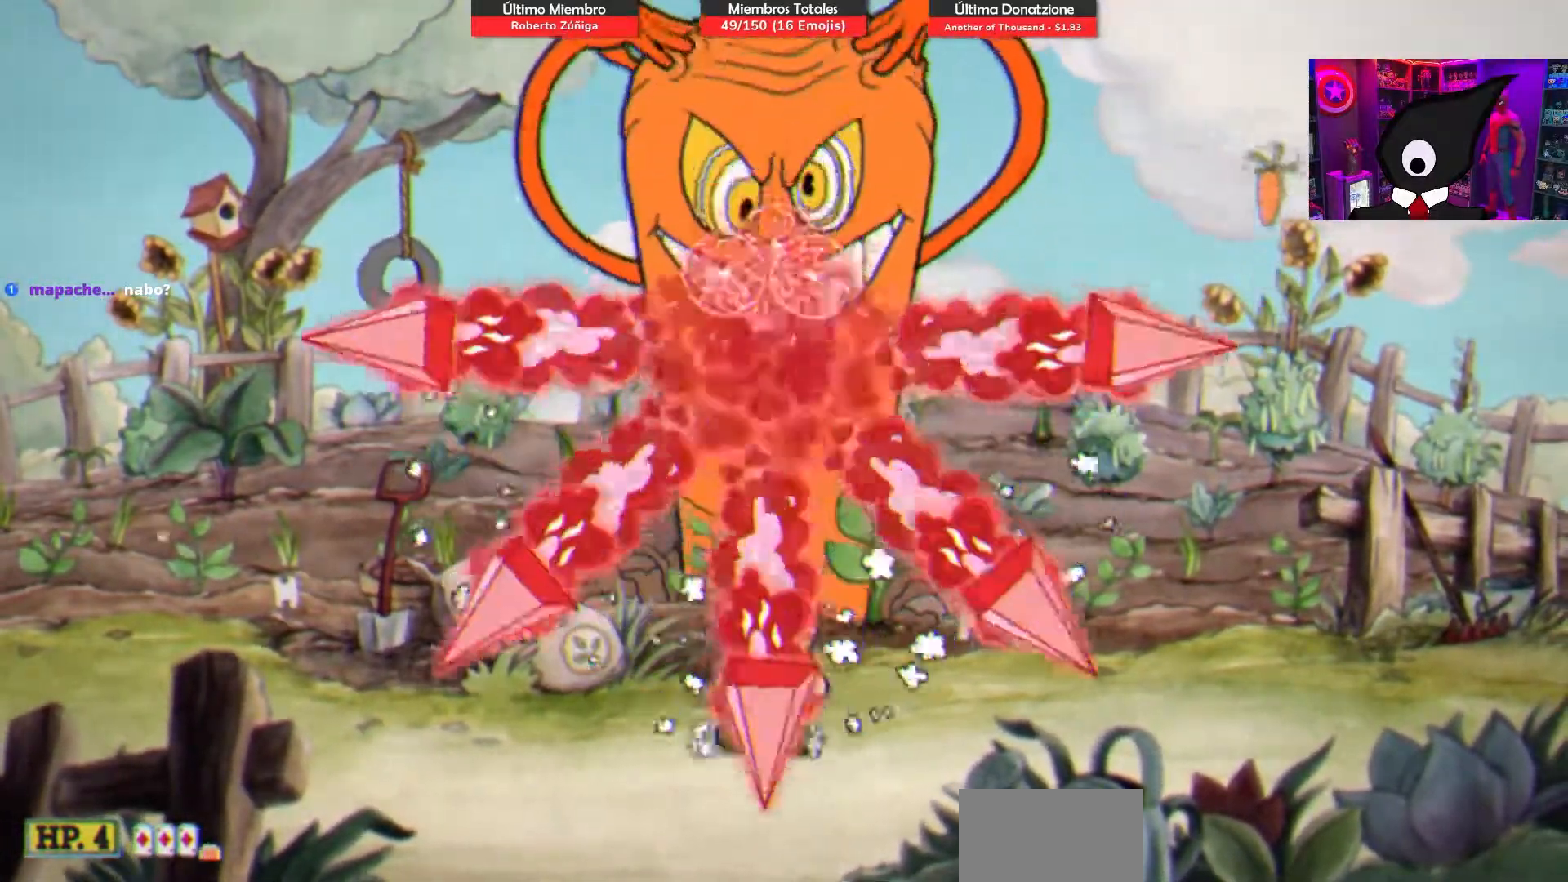
{"buttons": ["CROSS", "DPAD_UP"], "right_stick": "center", "events": [[167, "CROSS", "down"], [433, "SQUARE", "up"]]}
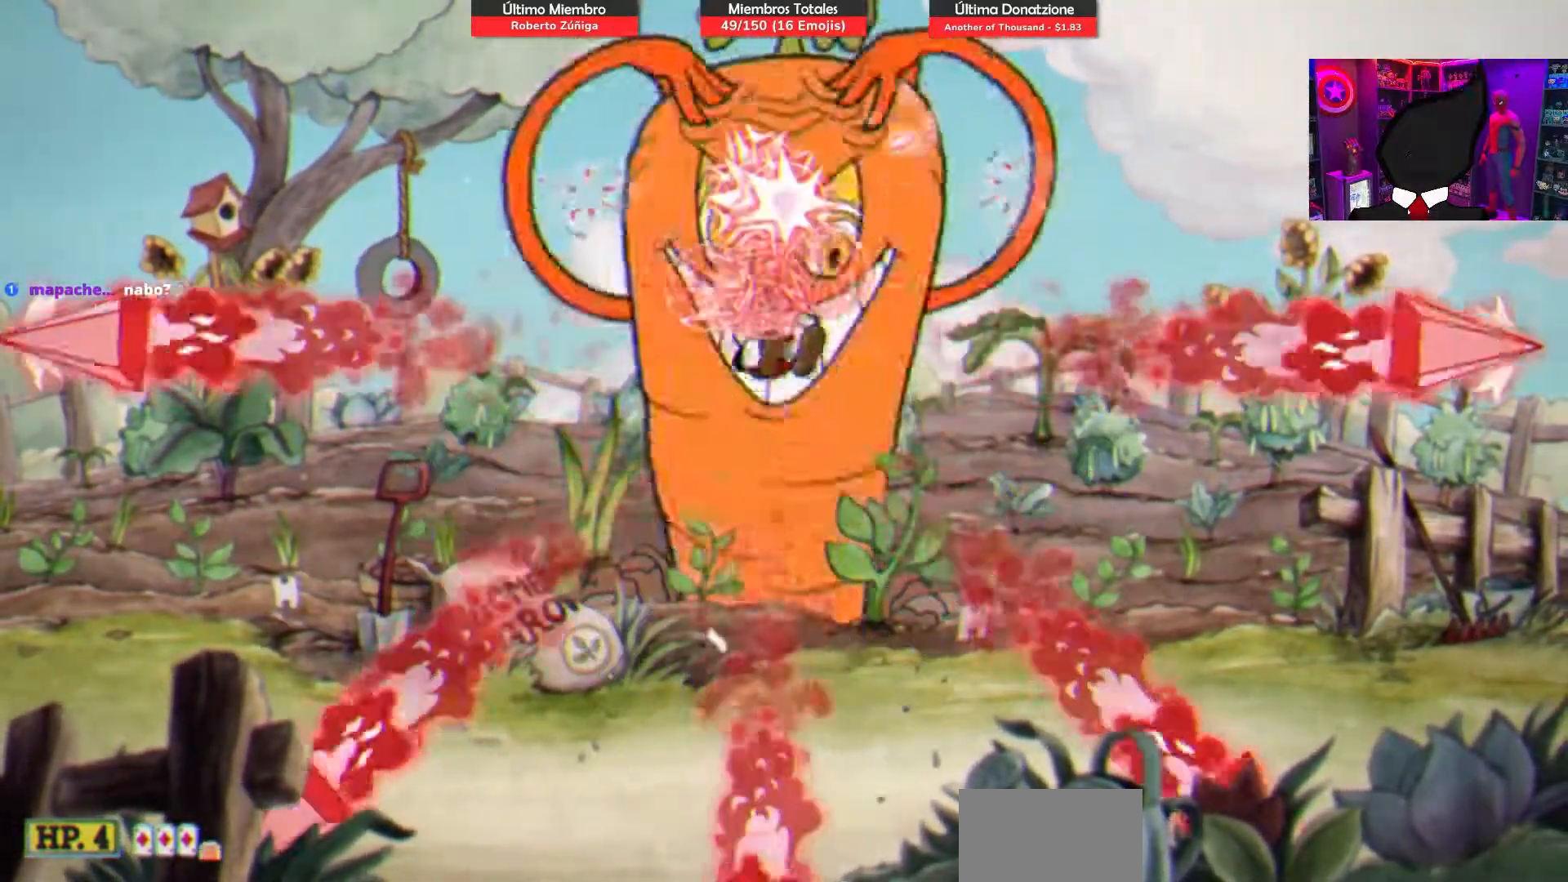
{"buttons": ["SQUARE", "DPAD_UP"], "right_stick": "center", "events": [[50, "CIRCLE", "down"], [67, "CROSS", "up"], [350, "CIRCLE", "up"], [433, "SQUARE", "down"]]}
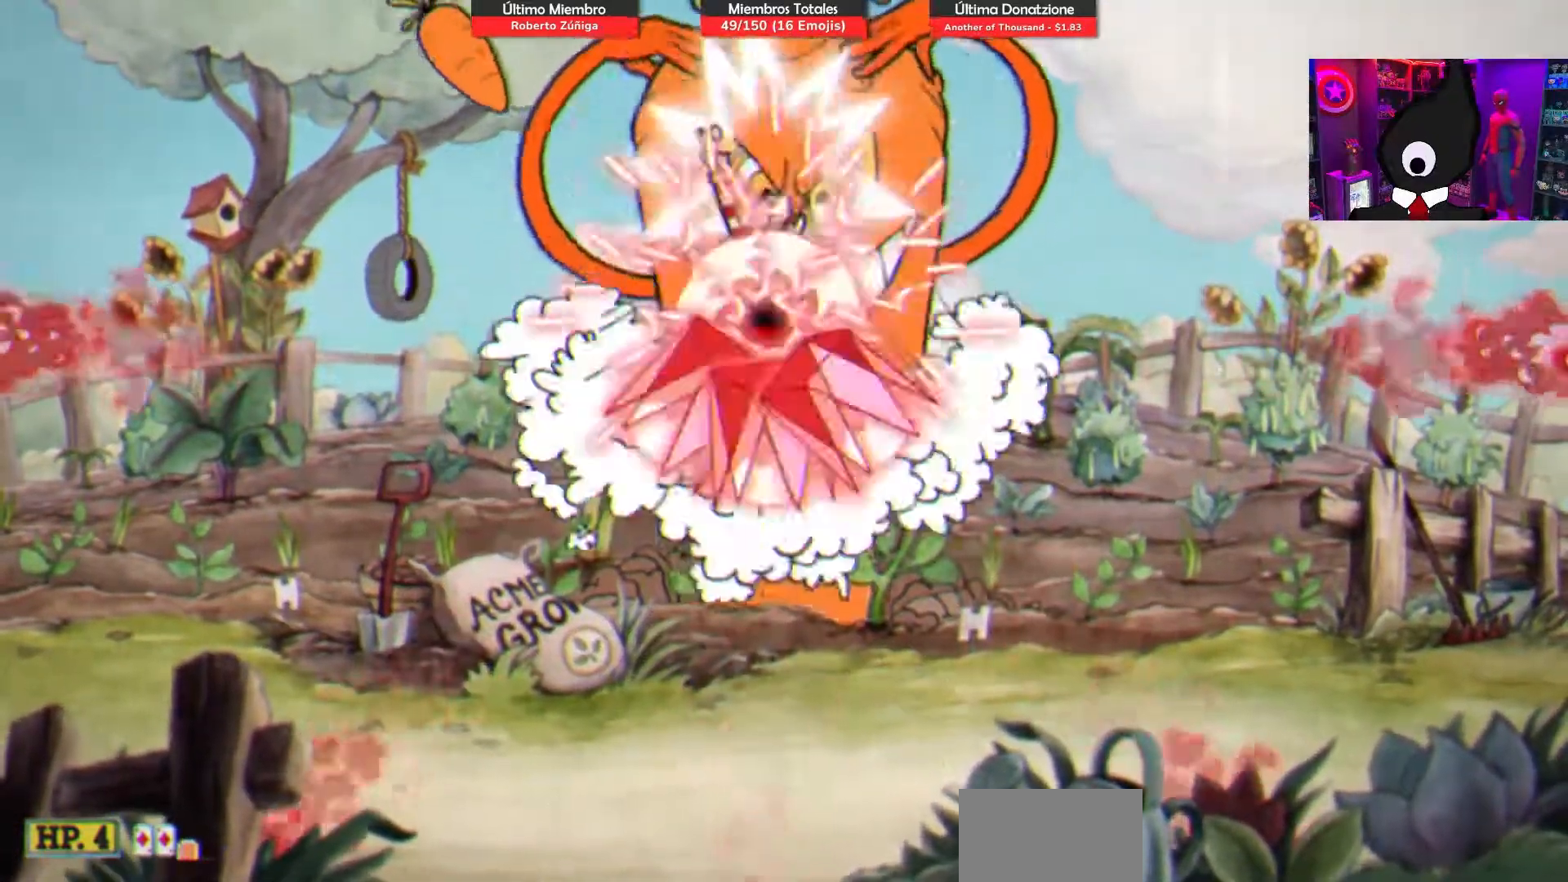
{"buttons": ["SQUARE", "DPAD_UP"], "right_stick": "center", "events": []}
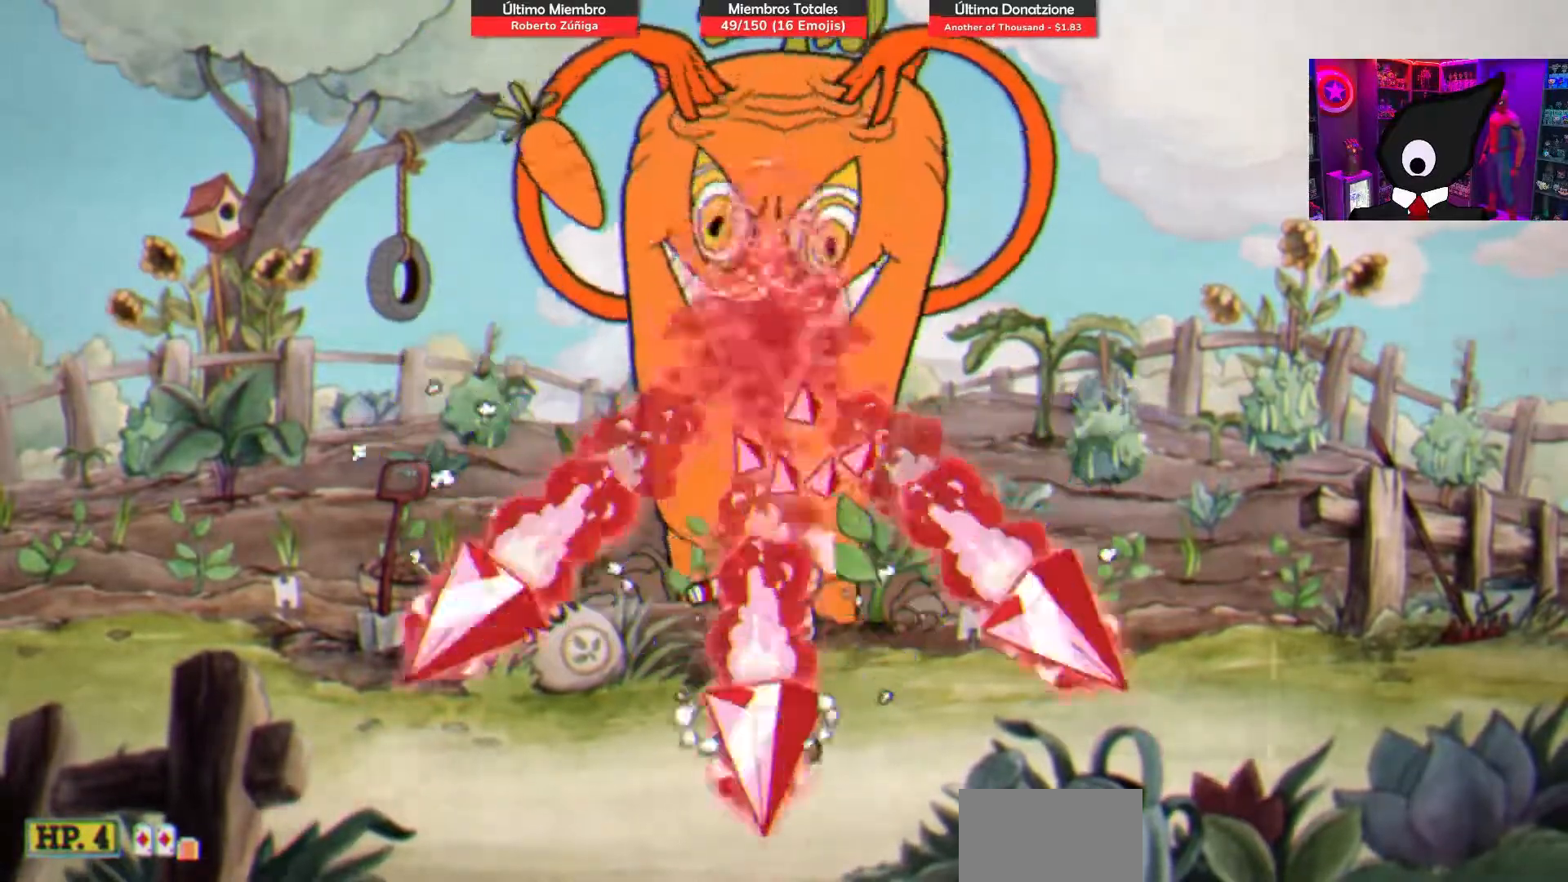
{"buttons": ["SQUARE", "DPAD_UP"], "right_stick": "center", "events": []}
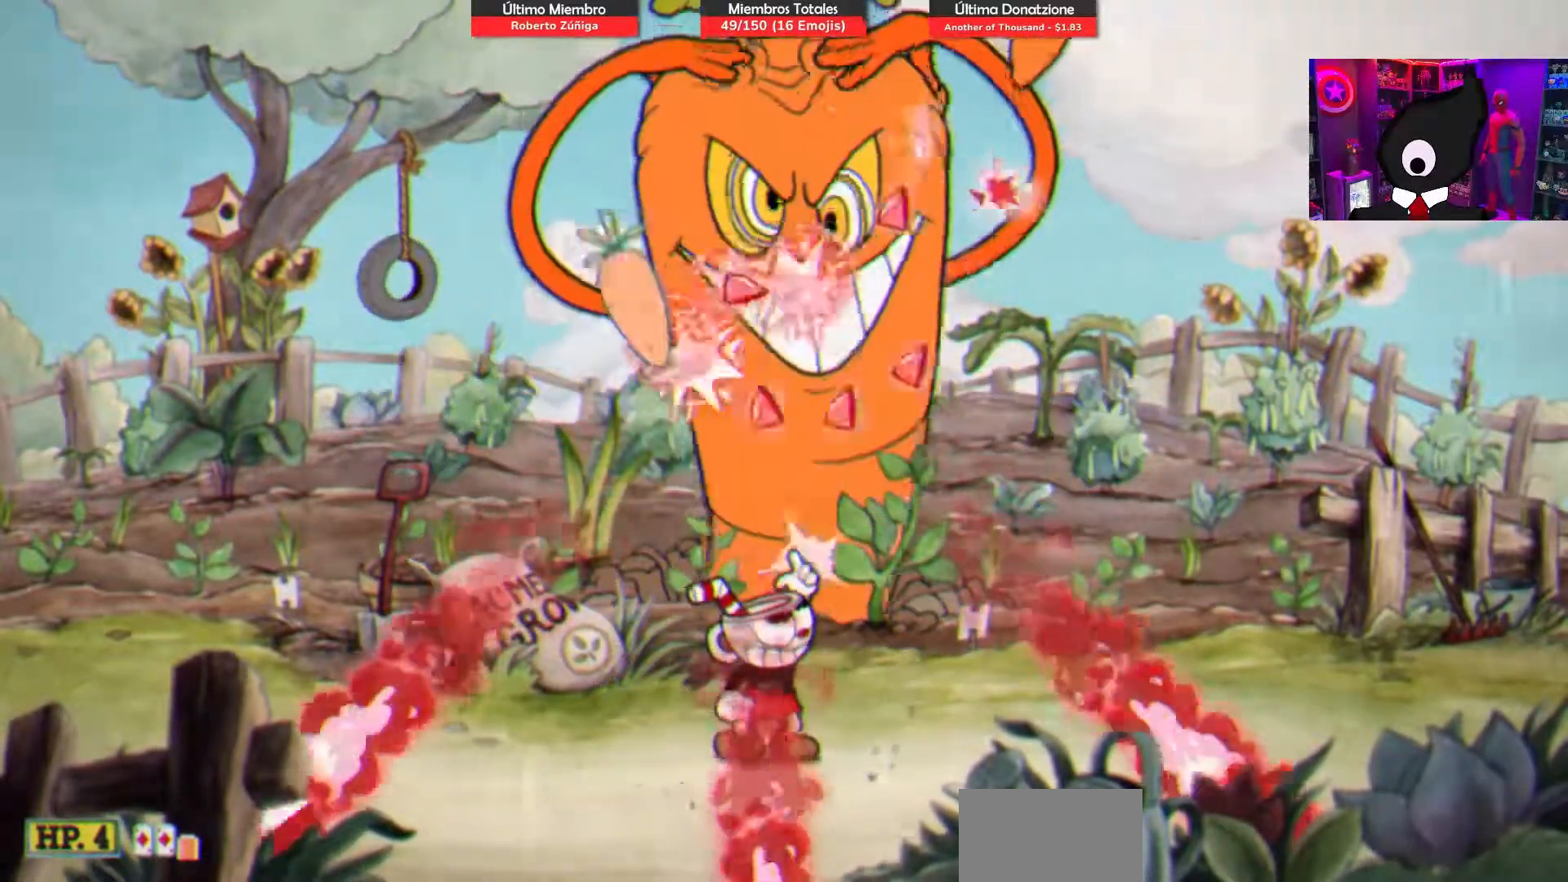
{"buttons": ["SQUARE", "DPAD_UP"], "right_stick": "center", "events": []}
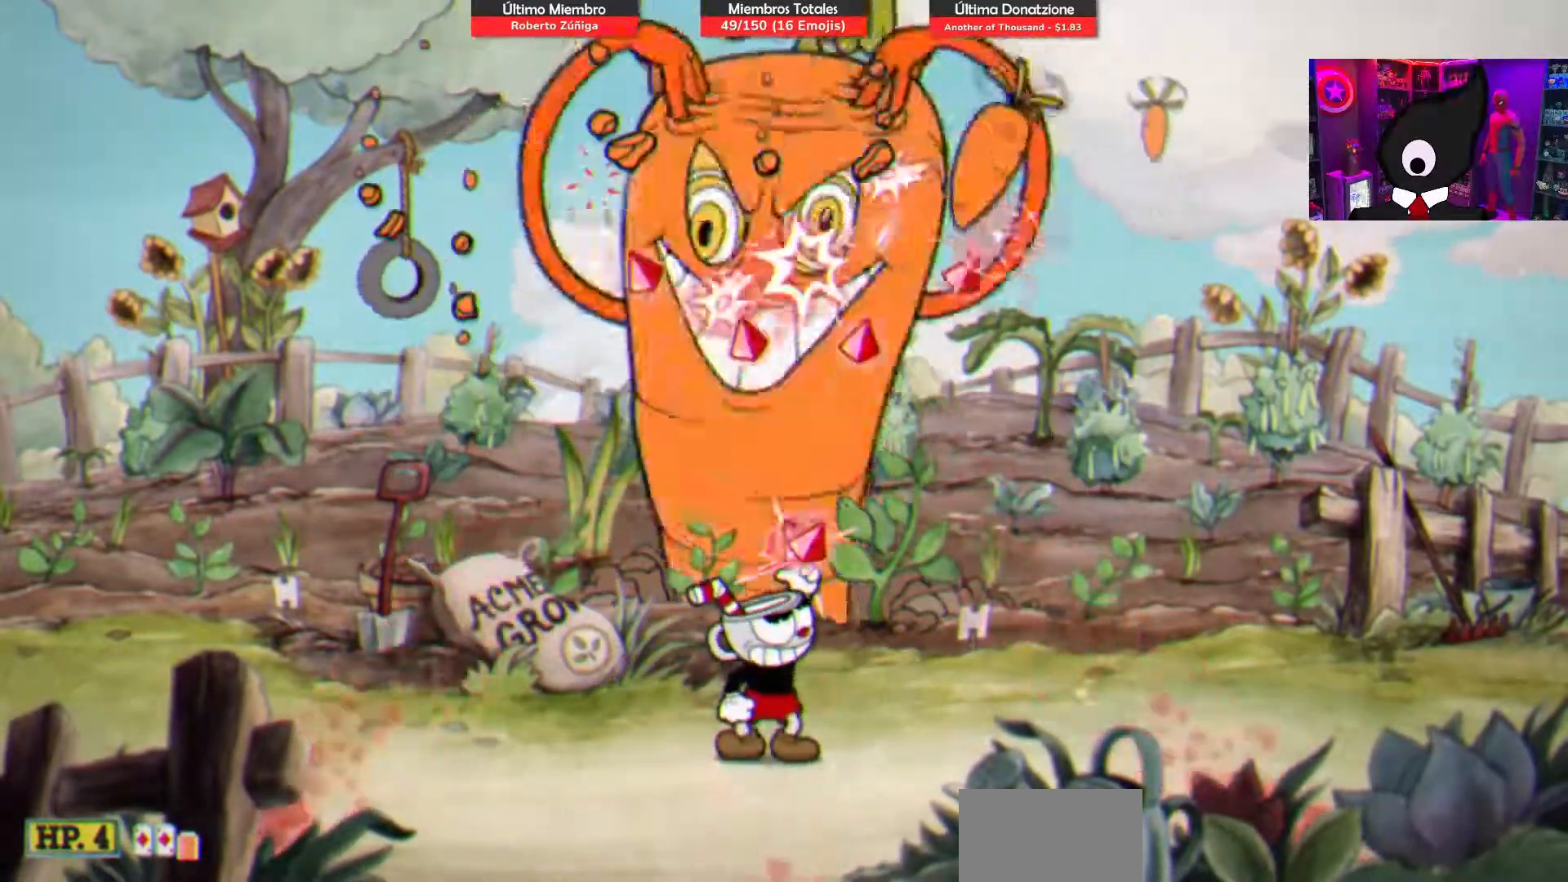
{"buttons": ["SQUARE", "DPAD_UP"], "right_stick": "center", "events": [[250, "DPAD_RIGHT", "down"], [350, "DPAD_RIGHT", "up"]]}
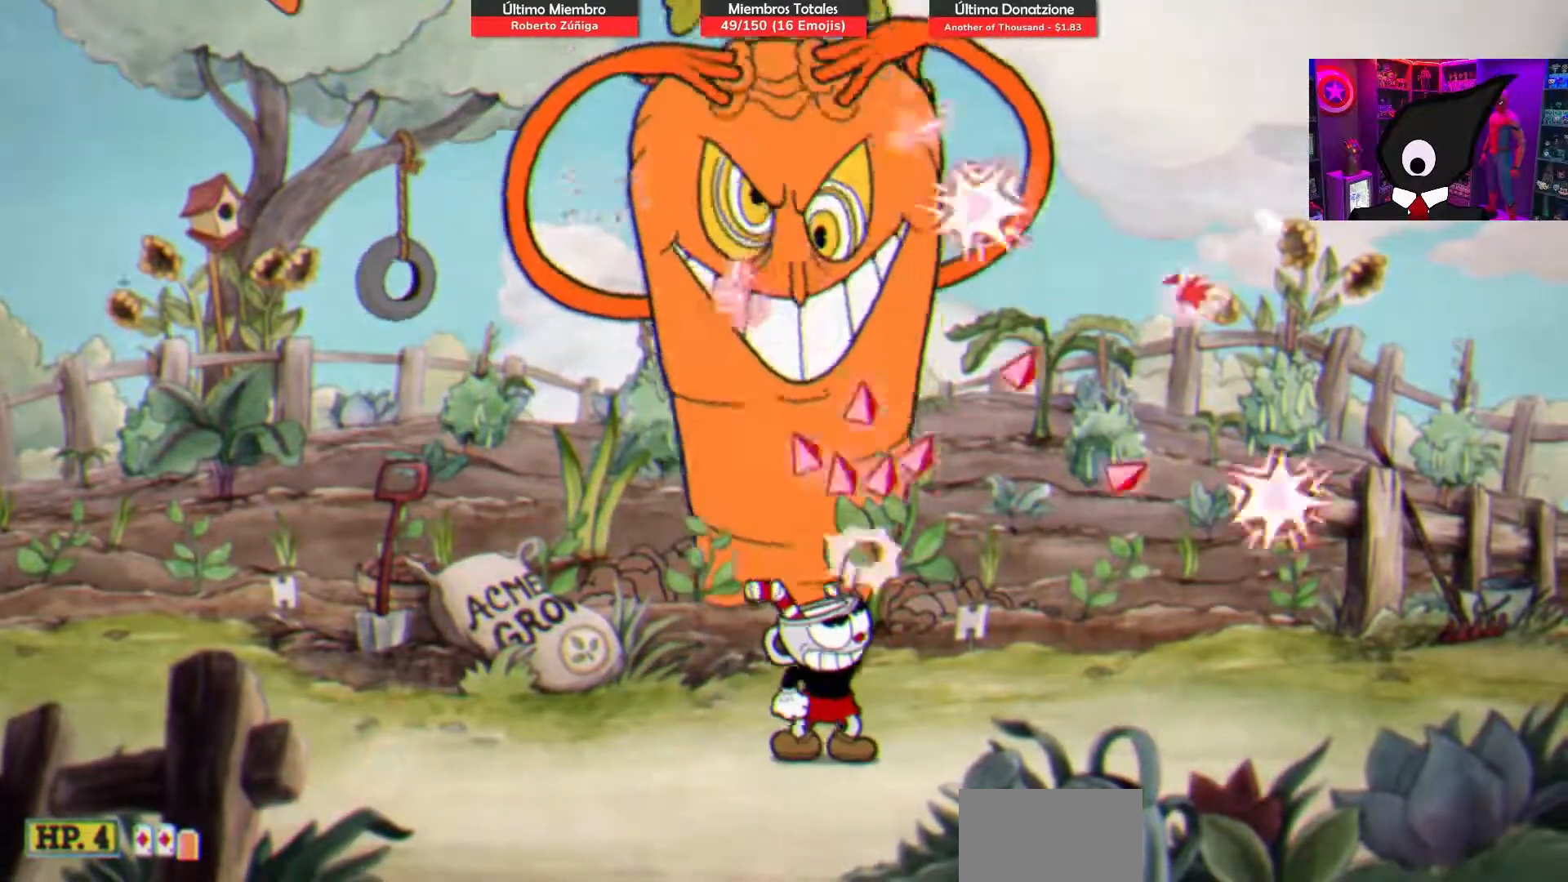
{"buttons": ["SQUARE", "DPAD_UP"], "right_stick": "center", "events": [[383, "DPAD_LEFT", "down"], [483, "DPAD_LEFT", "up"]]}
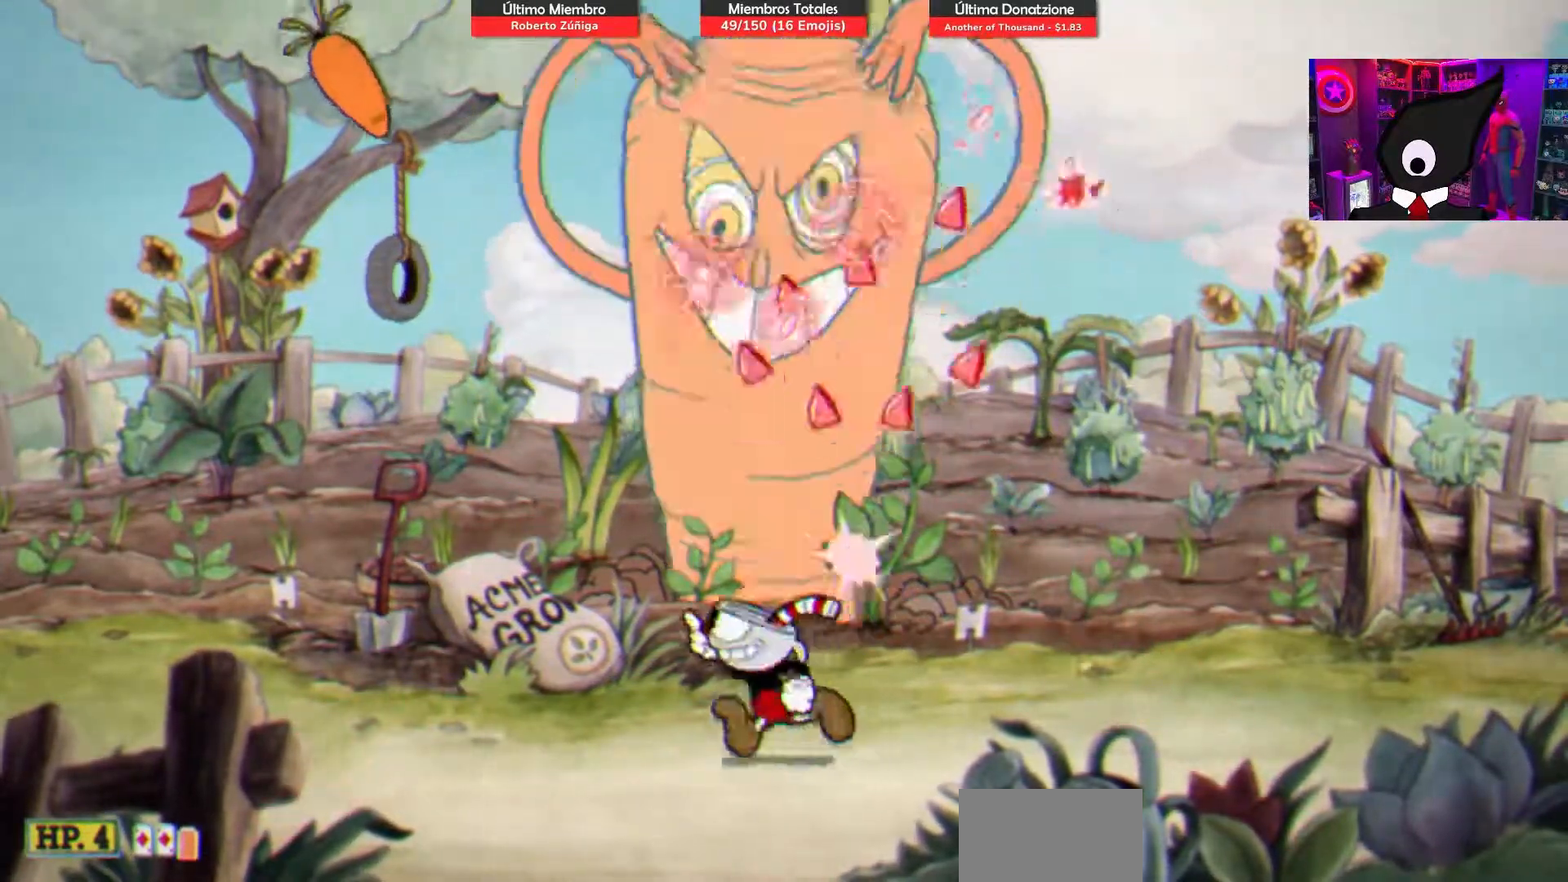
{"buttons": ["CROSS", "SQUARE", "DPAD_UP"], "right_stick": "center", "events": [[150, "CROSS", "down"]]}
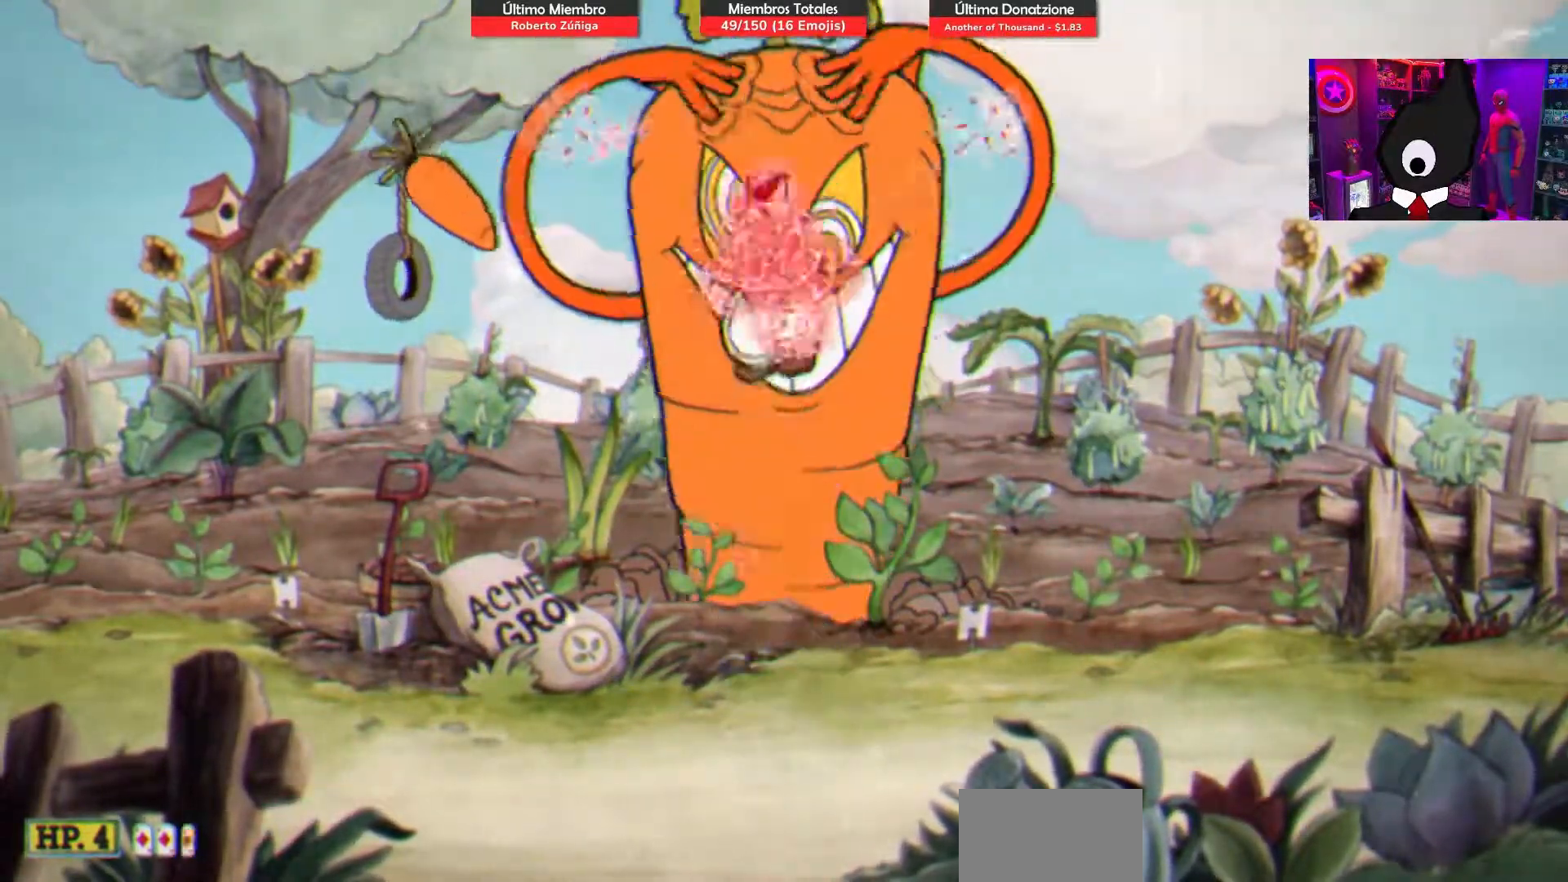
{"buttons": ["SQUARE", "DPAD_UP"], "right_stick": "center", "events": [[133, "CROSS", "up"], [150, "DPAD_LEFT", "down"], [500, "DPAD_LEFT", "up"]]}
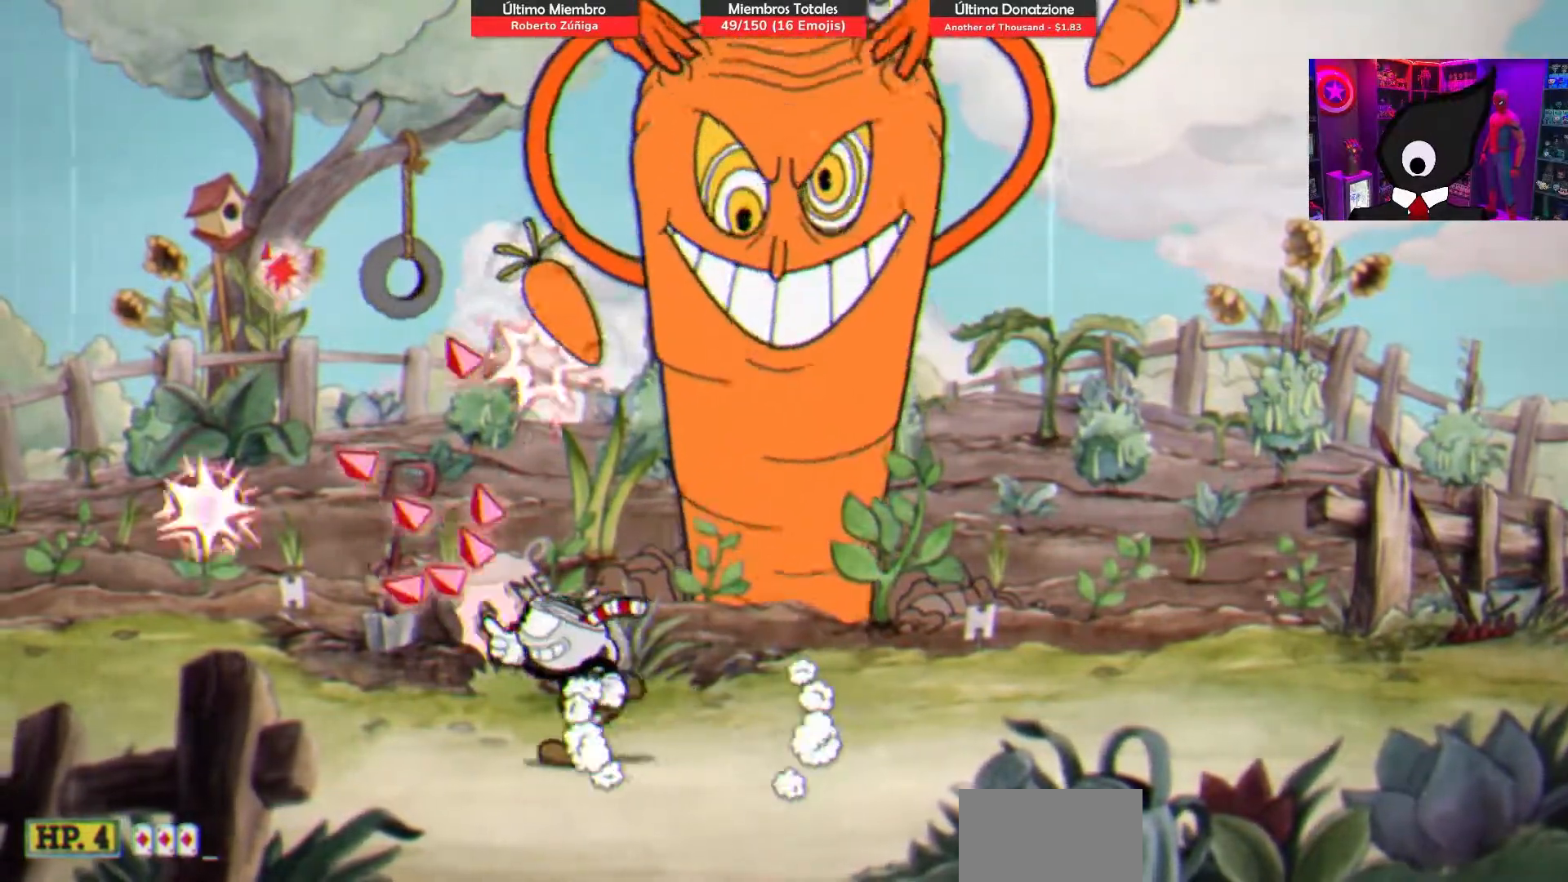
{"buttons": ["SQUARE", "DPAD_UP", "DPAD_RIGHT"], "right_stick": "center", "events": [[300, "DPAD_RIGHT", "down"]]}
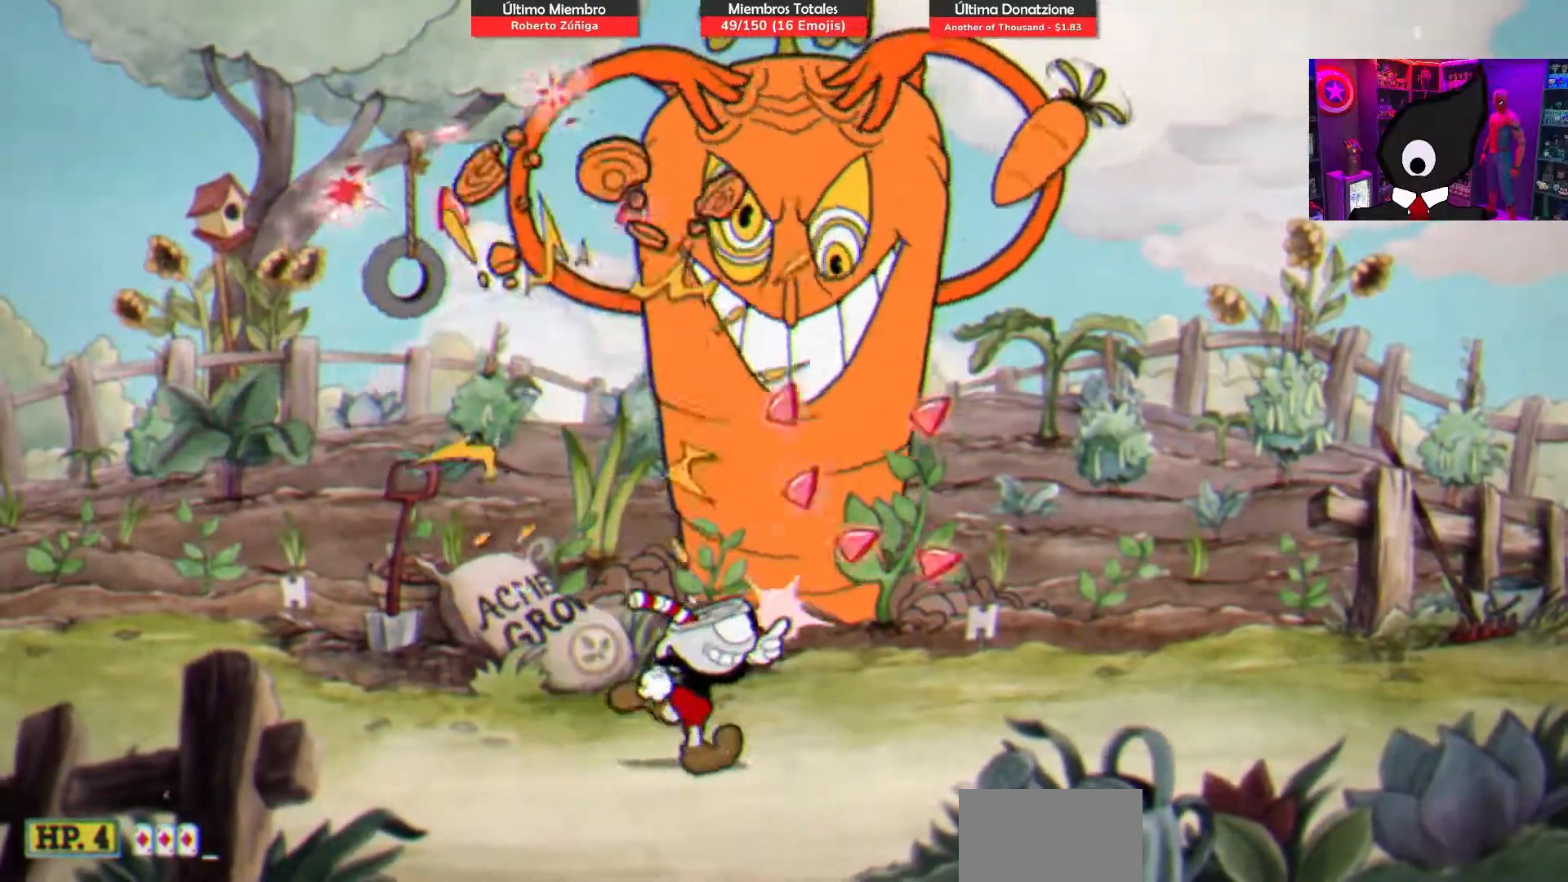
{"buttons": ["SQUARE", "DPAD_UP"], "right_stick": "center", "events": [[183, "DPAD_RIGHT", "up"]]}
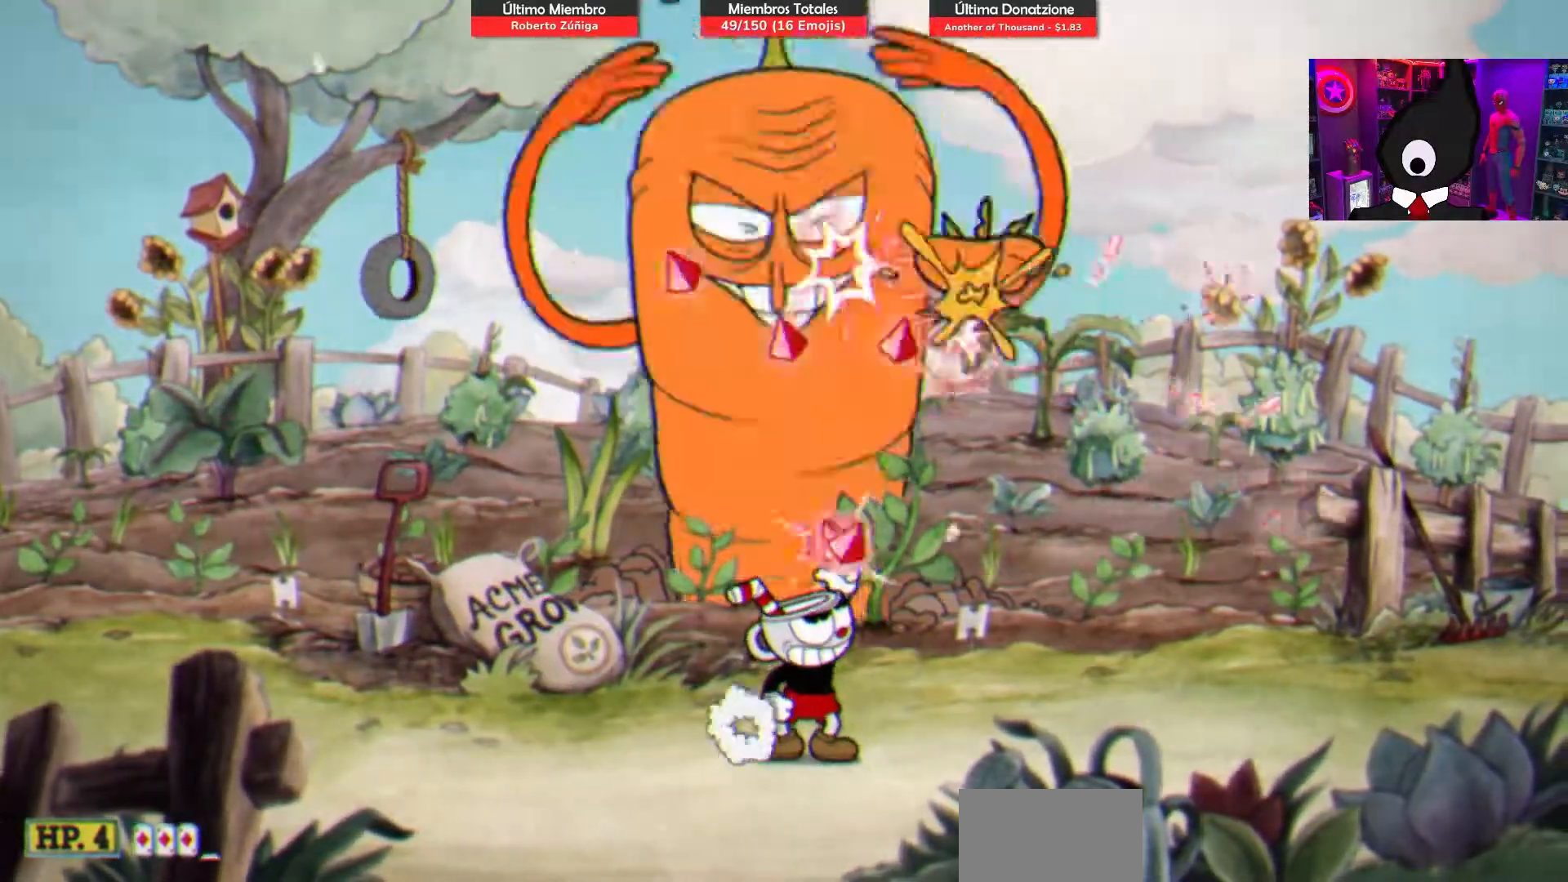
{"buttons": ["CROSS", "SQUARE", "DPAD_UP"], "right_stick": "center", "events": [[400, "CROSS", "down"]]}
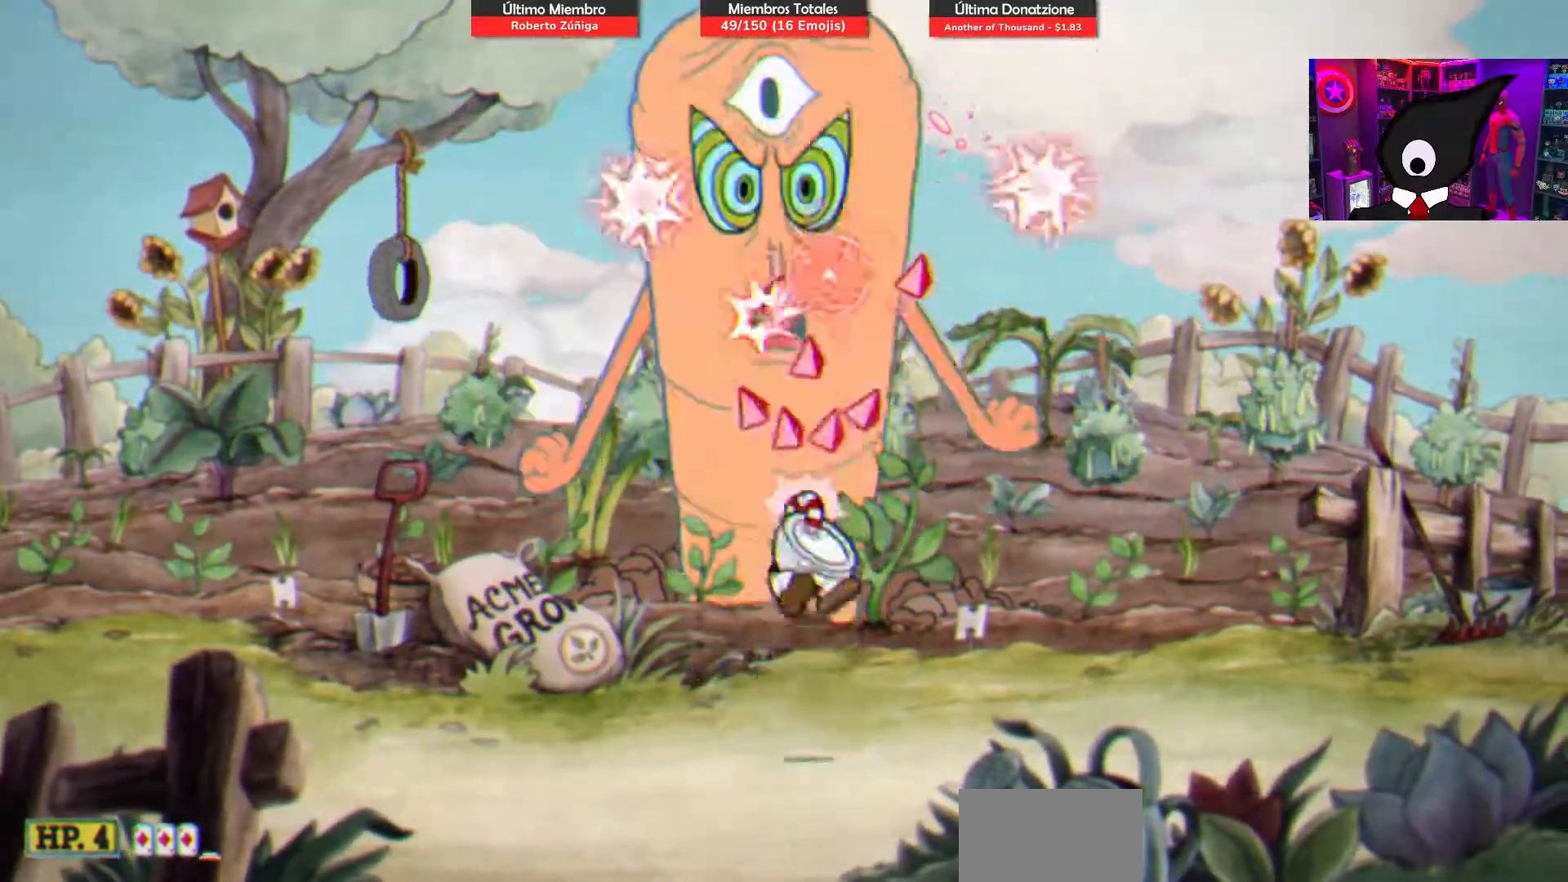
{"buttons": ["SQUARE", "DPAD_UP", "DPAD_RIGHT"], "right_stick": "center", "events": [[200, "CROSS", "up"], [317, "DPAD_RIGHT", "down"]]}
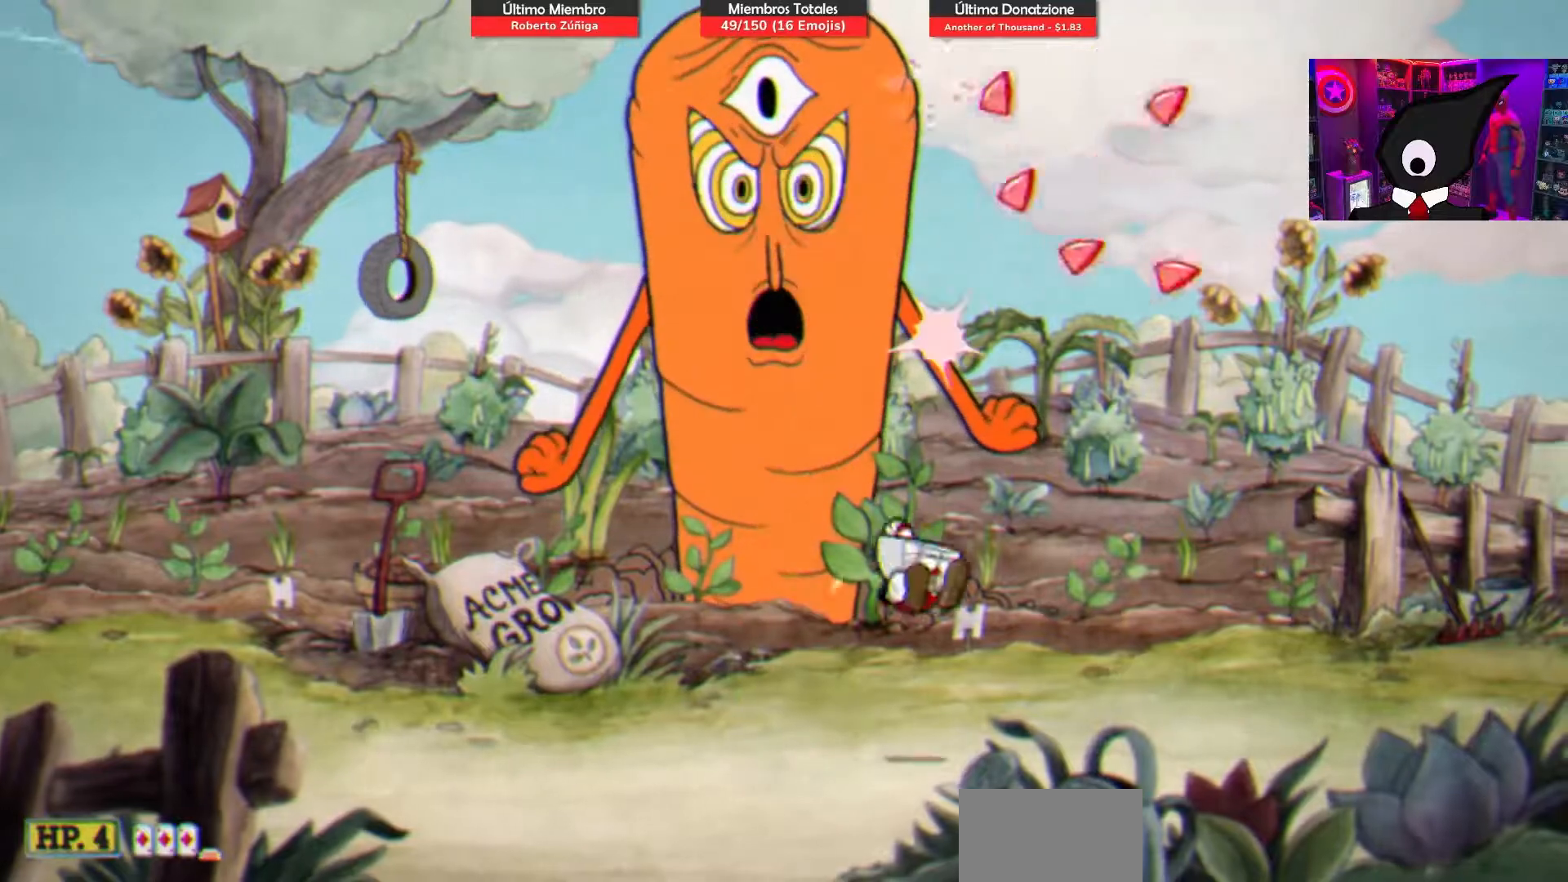
{"buttons": ["SQUARE", "DPAD_LEFT"], "right_stick": "center", "events": [[400, "DPAD_RIGHT", "up"], [417, "DPAD_UP", "up"], [483, "DPAD_LEFT", "down"]]}
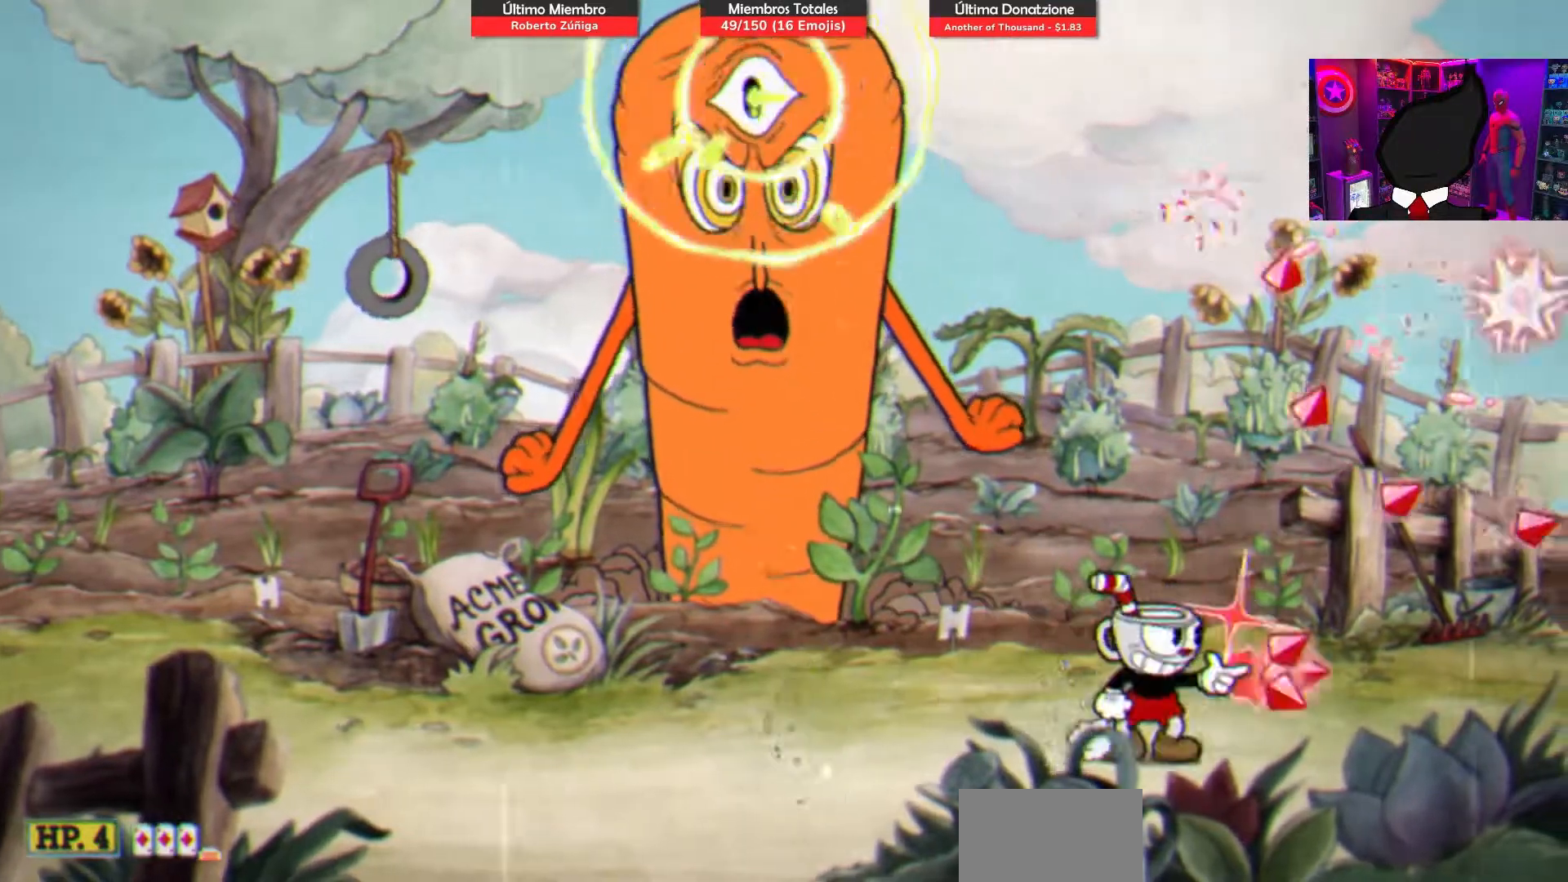
{"buttons": ["SQUARE", "R1", "DPAD_LEFT"], "right_stick": "center", "events": [[267, "R1", "down"]]}
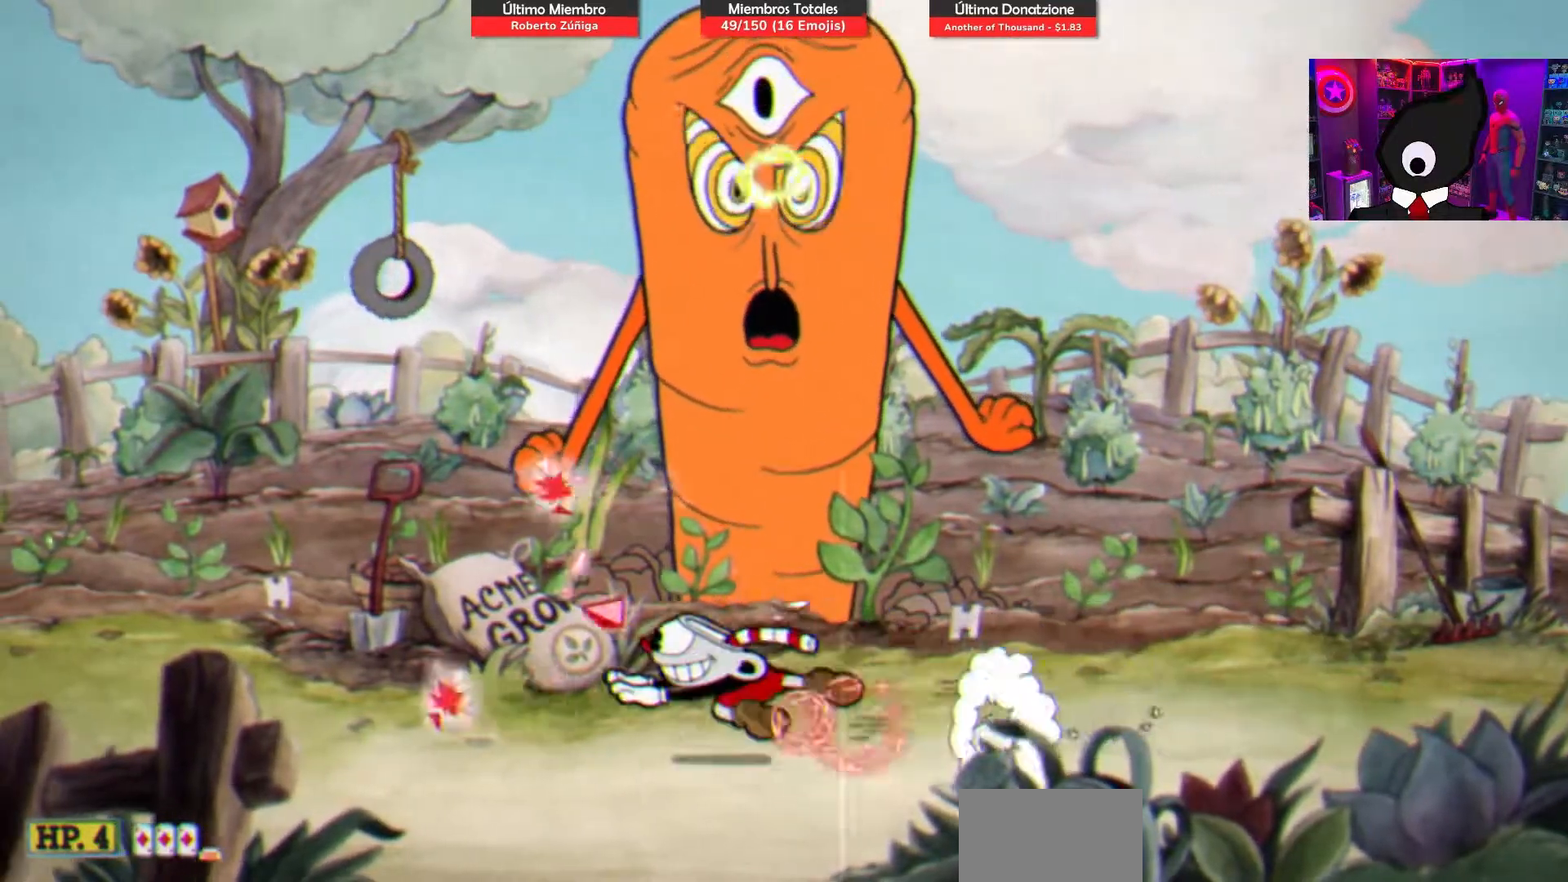
{"buttons": ["SQUARE"], "right_stick": "center", "events": [[17, "R1", "up"], [433, "DPAD_LEFT", "up"]]}